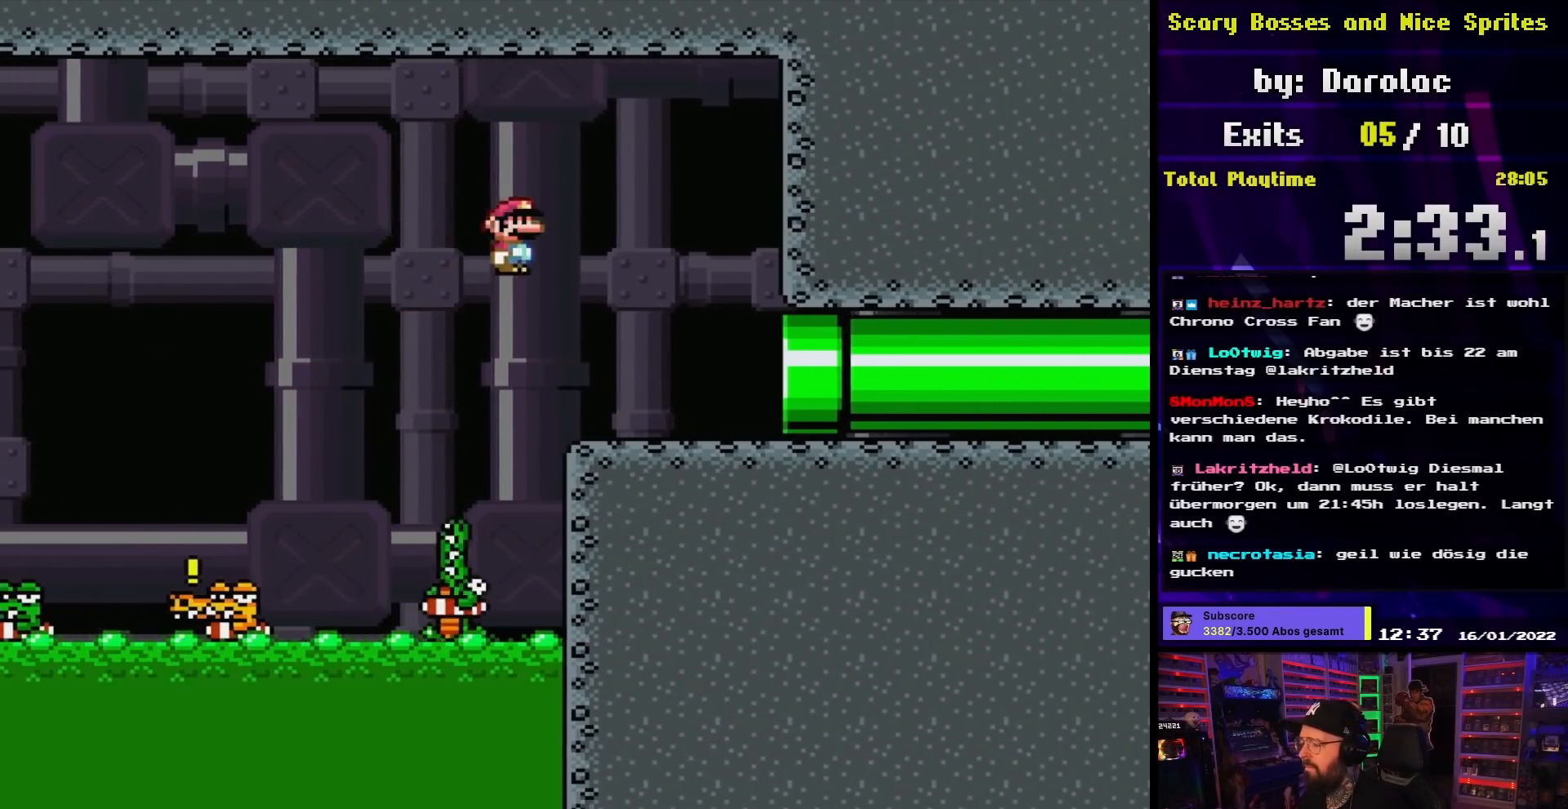
Gameplay with a controller (Nintendo layout); each line is a JSON object with the inputs held at the frame after it. "events" lists button and stick changes between this image and that frame as [ms after this image, input, new state], when the widget could be followed in between. Not read: L3 R3.
{"buttons": ["A", "X", "DPAD_RIGHT"], "events": [[450, "DPAD_UP", "down"], [500, "DPAD_UP", "up"]]}
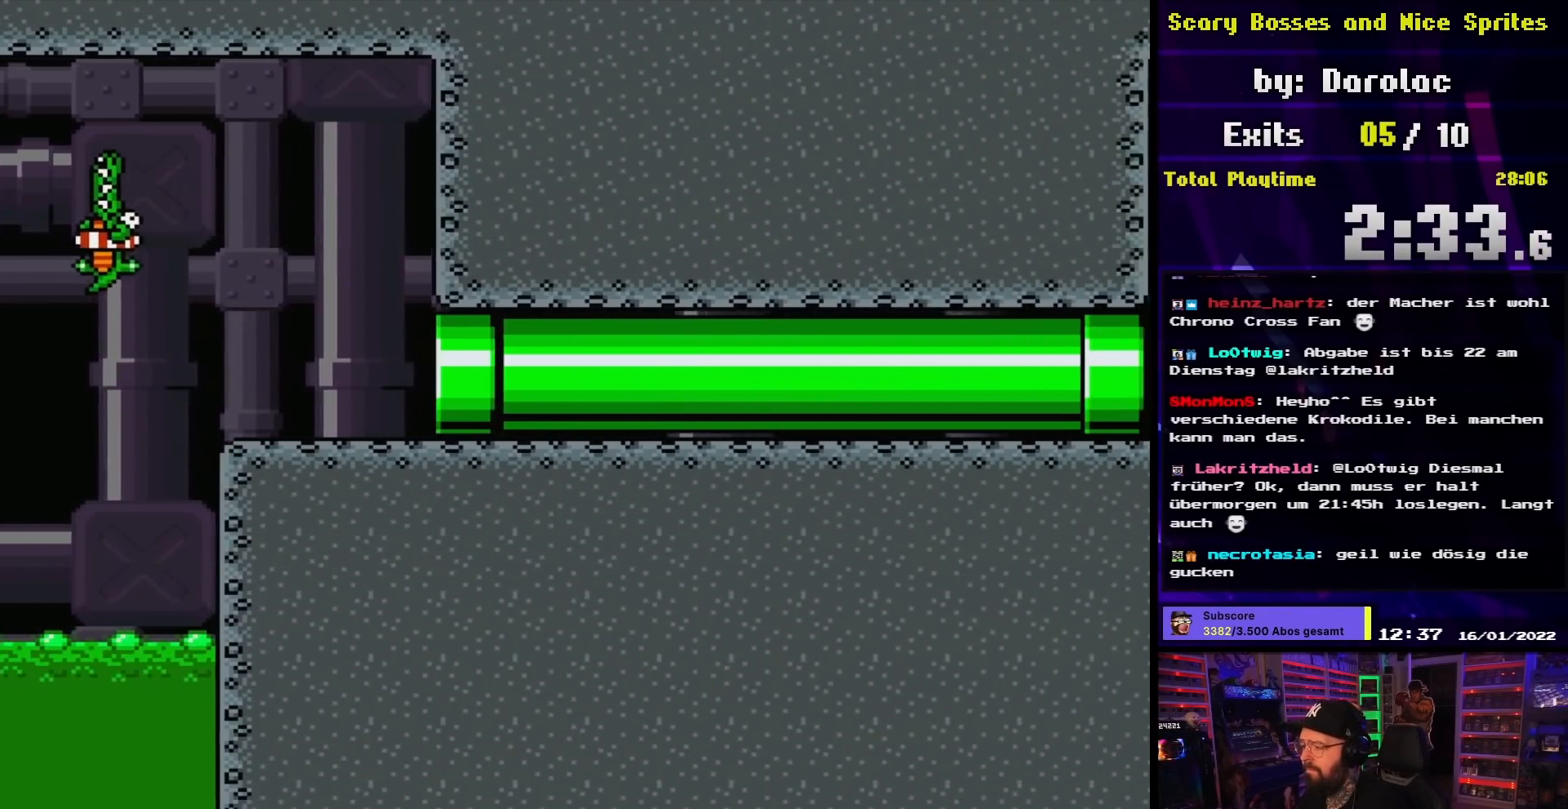
{"buttons": ["X"], "events": [[67, "A", "up"], [117, "DPAD_RIGHT", "up"], [133, "X", "up"], [283, "X", "down"]]}
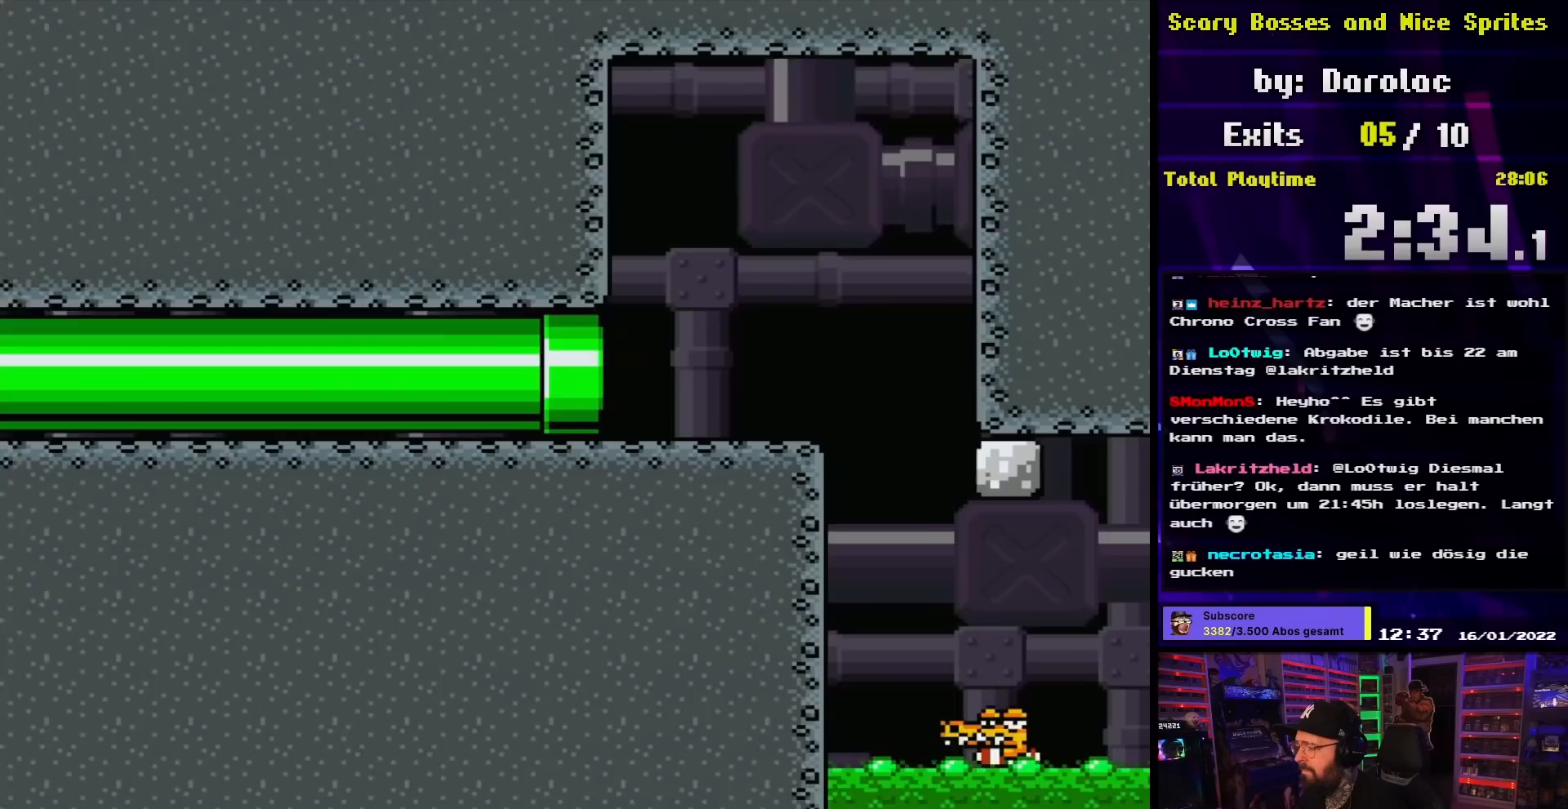
{"buttons": ["X", "DPAD_RIGHT"], "events": [[250, "DPAD_RIGHT", "down"]]}
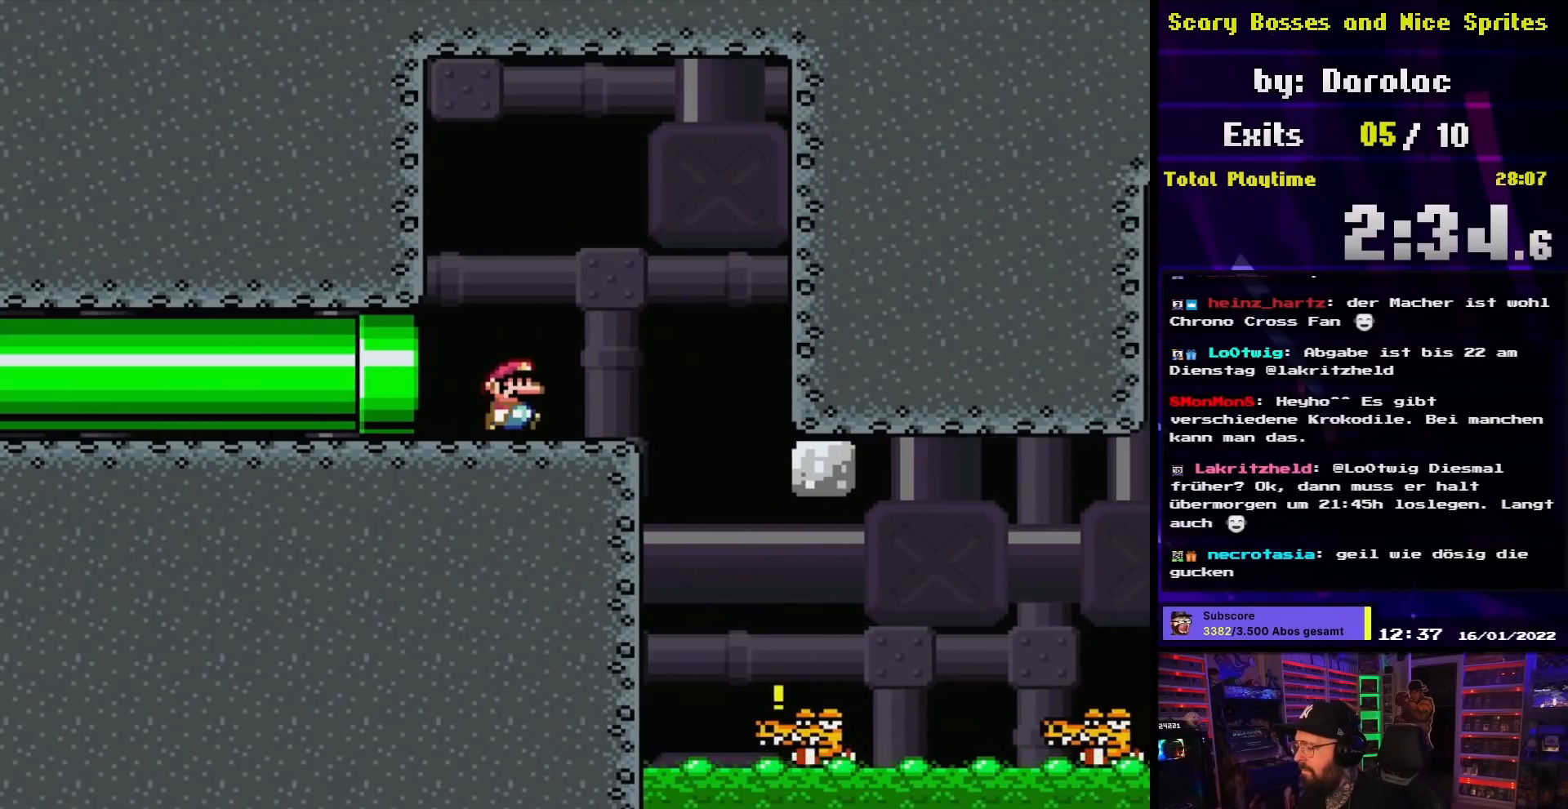
{"buttons": ["X", "DPAD_RIGHT"], "events": [[83, "DPAD_RIGHT", "up"], [100, "DPAD_UP", "down"], [117, "DPAD_LEFT", "down"], [117, "DPAD_UP", "up"], [233, "DPAD_LEFT", "up"], [417, "A", "down"], [417, "X", "up"], [433, "A", "up"], [433, "DPAD_RIGHT", "down"], [433, "X", "down"]]}
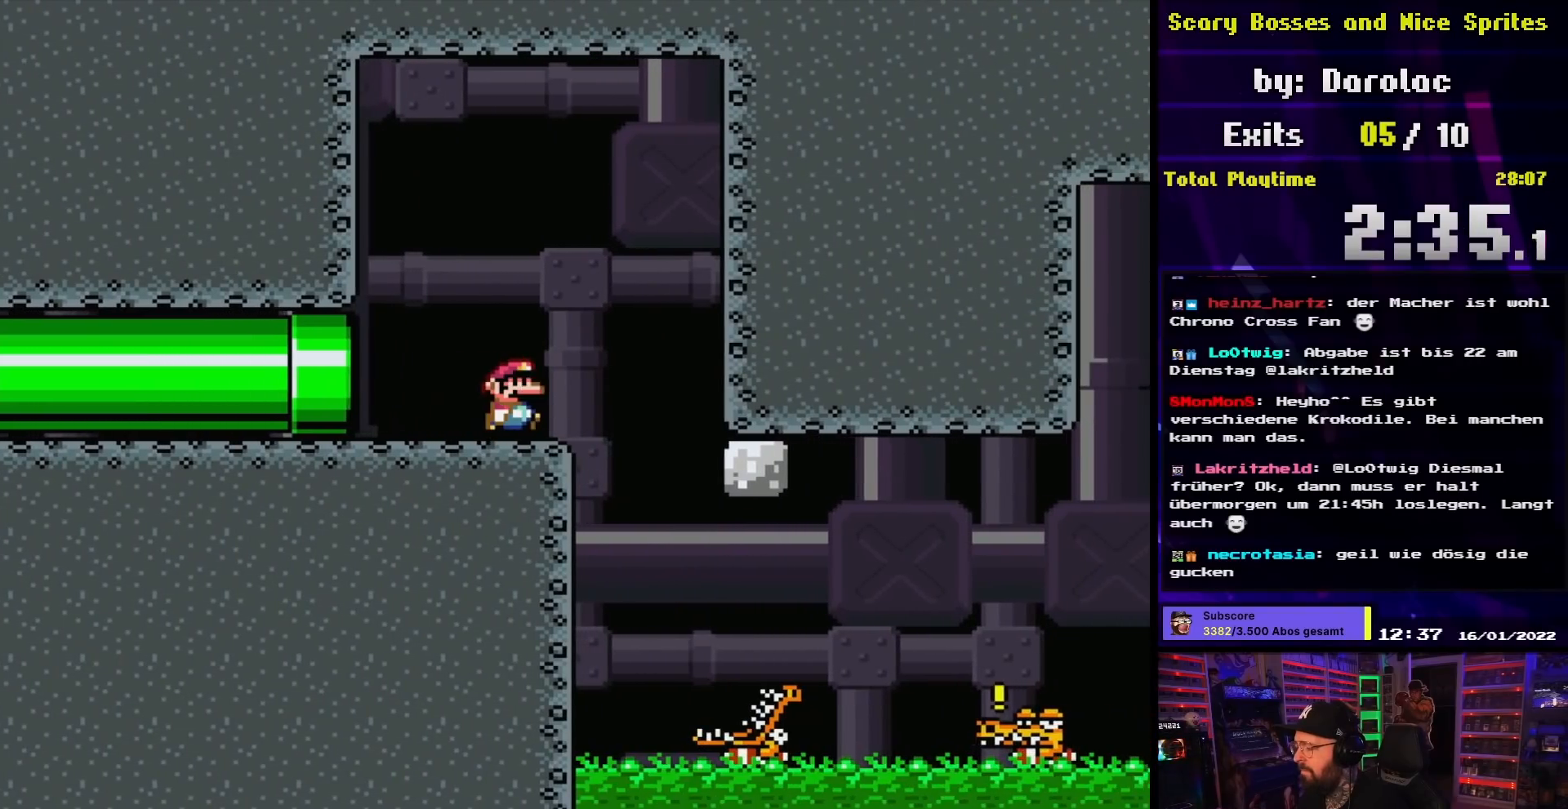
{"buttons": ["X", "DPAD_RIGHT"], "events": [[50, "DPAD_RIGHT", "up"], [317, "A", "down"], [333, "DPAD_RIGHT", "down"], [350, "X", "up"], [367, "X", "down"], [383, "A", "up"], [433, "X", "up"], [467, "X", "down"]]}
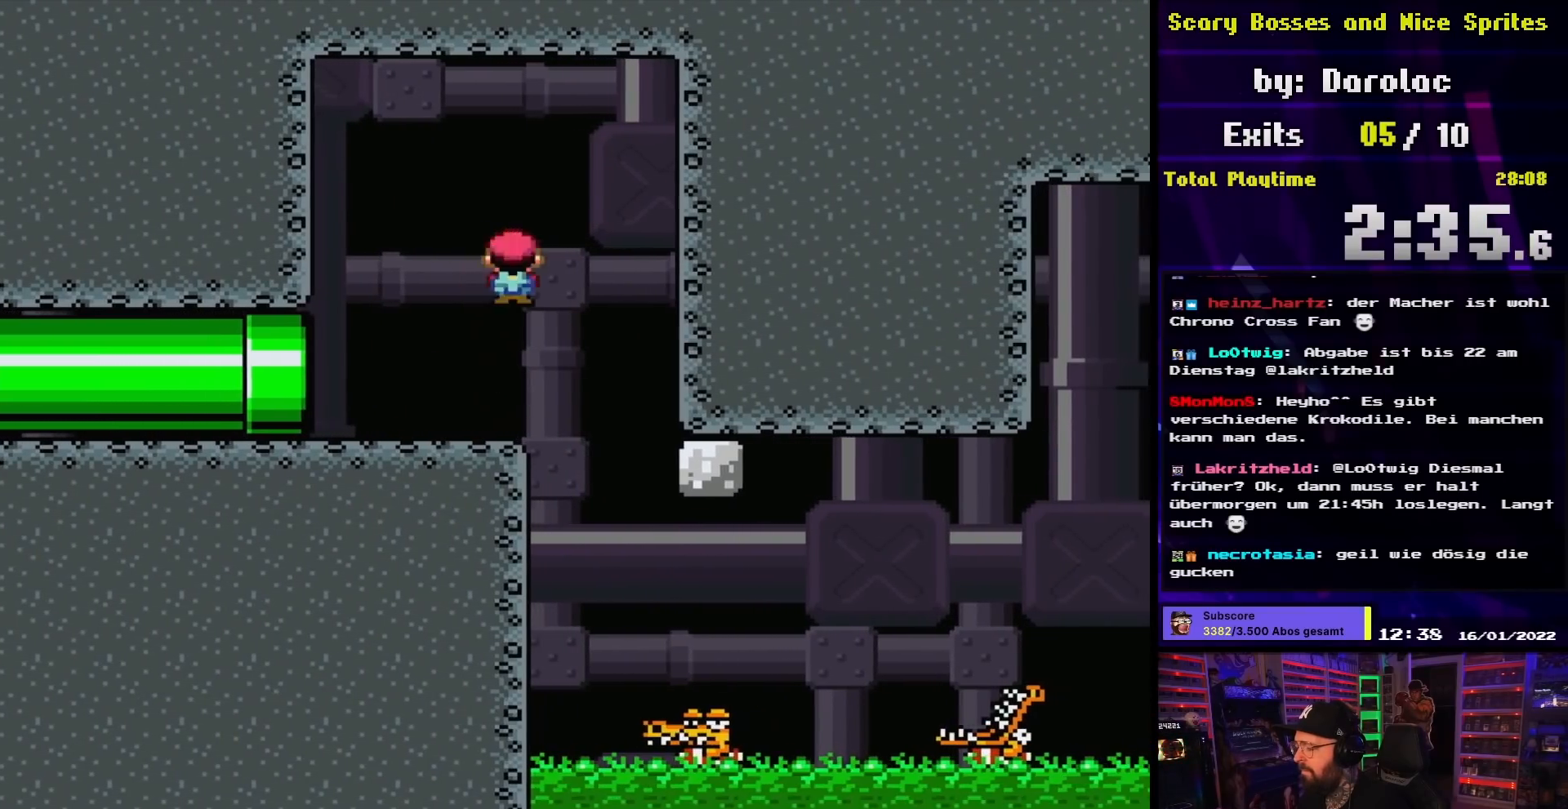
{"buttons": ["X", "DPAD_RIGHT"], "events": [[67, "DPAD_RIGHT", "up"], [283, "A", "down"], [283, "X", "up"], [300, "A", "up"], [300, "X", "down"], [417, "DPAD_RIGHT", "down"]]}
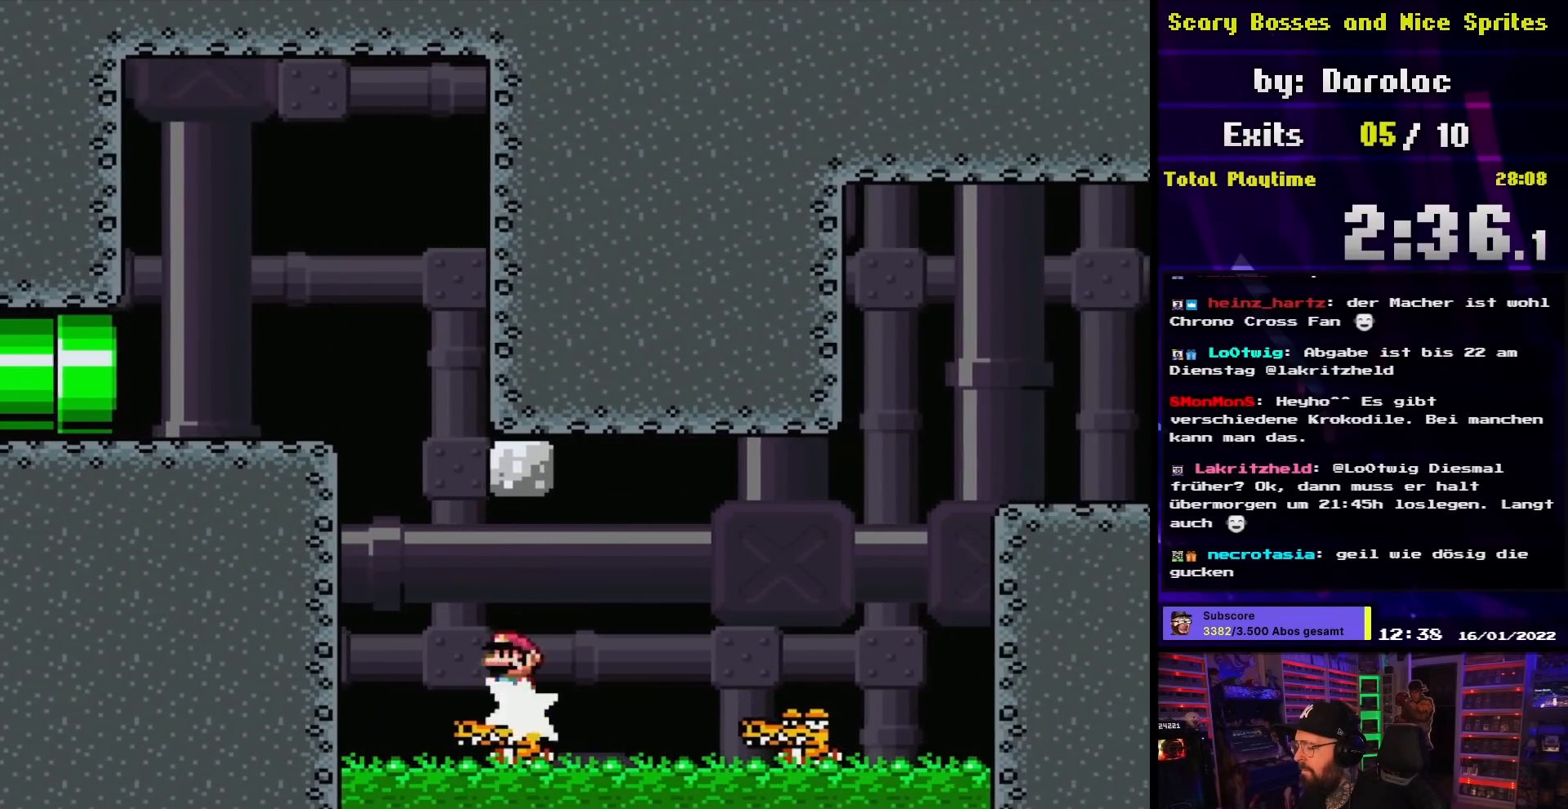
{"buttons": ["A", "X", "DPAD_RIGHT"], "events": [[133, "A", "down"]]}
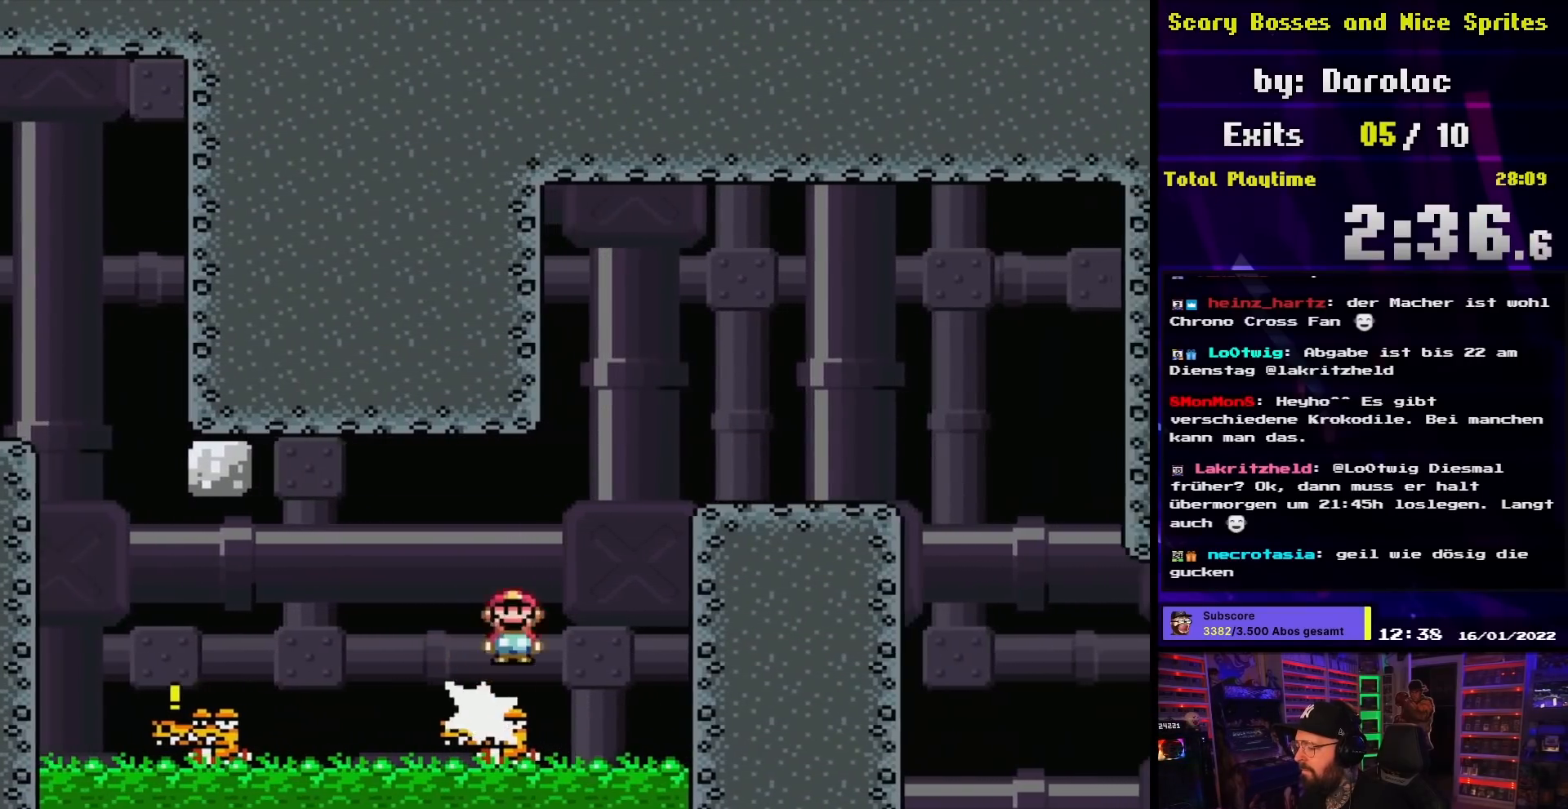
{"buttons": ["A", "X", "DPAD_RIGHT"], "events": []}
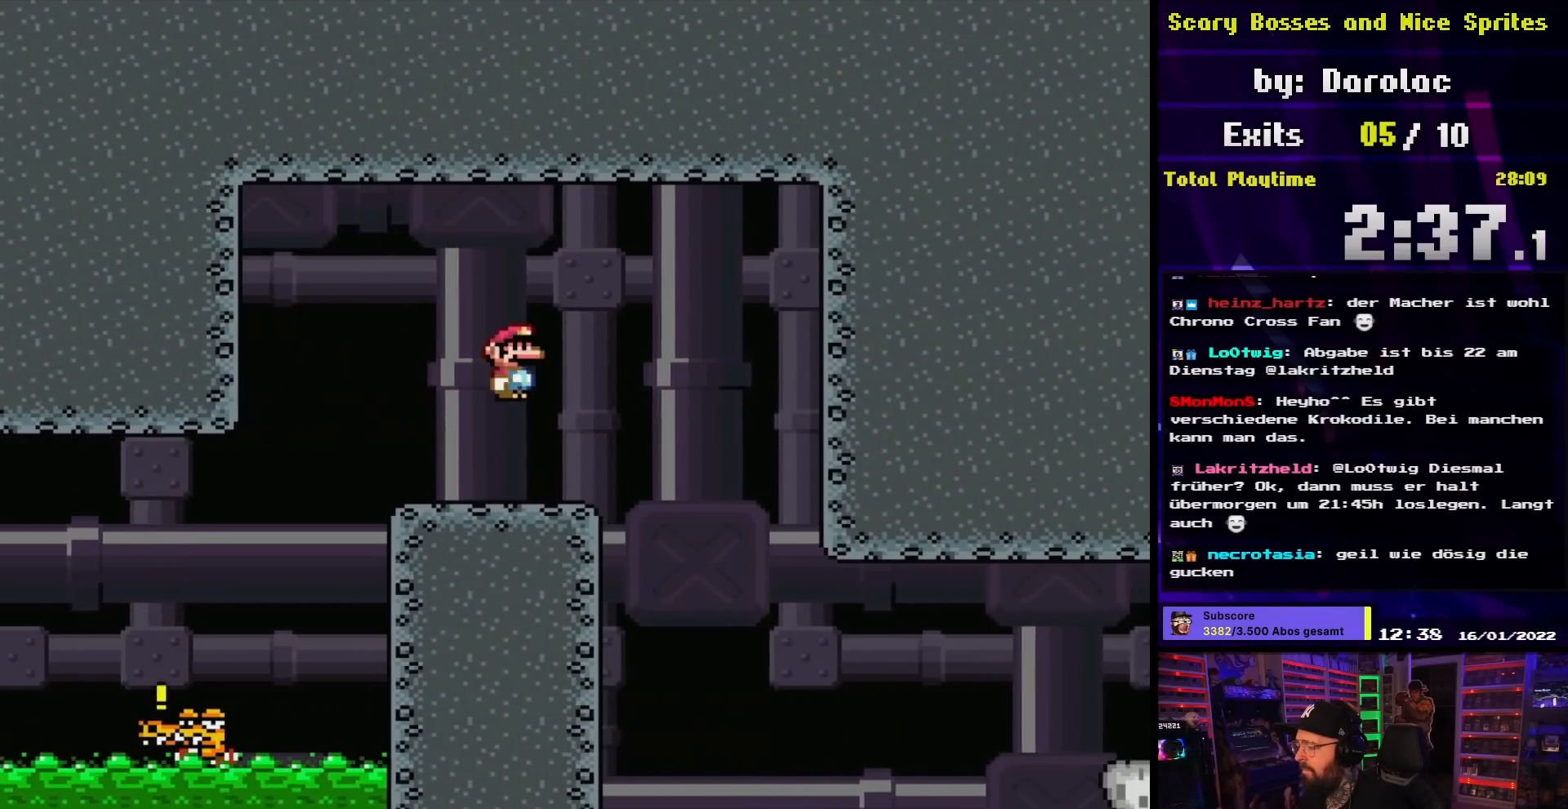
{"buttons": ["X", "DPAD_RIGHT"], "events": [[50, "DPAD_RIGHT", "up"], [67, "DPAD_LEFT", "down"], [67, "DPAD_UP", "down"], [83, "DPAD_UP", "up"], [167, "A", "up"], [250, "DPAD_LEFT", "up"], [467, "DPAD_RIGHT", "down"]]}
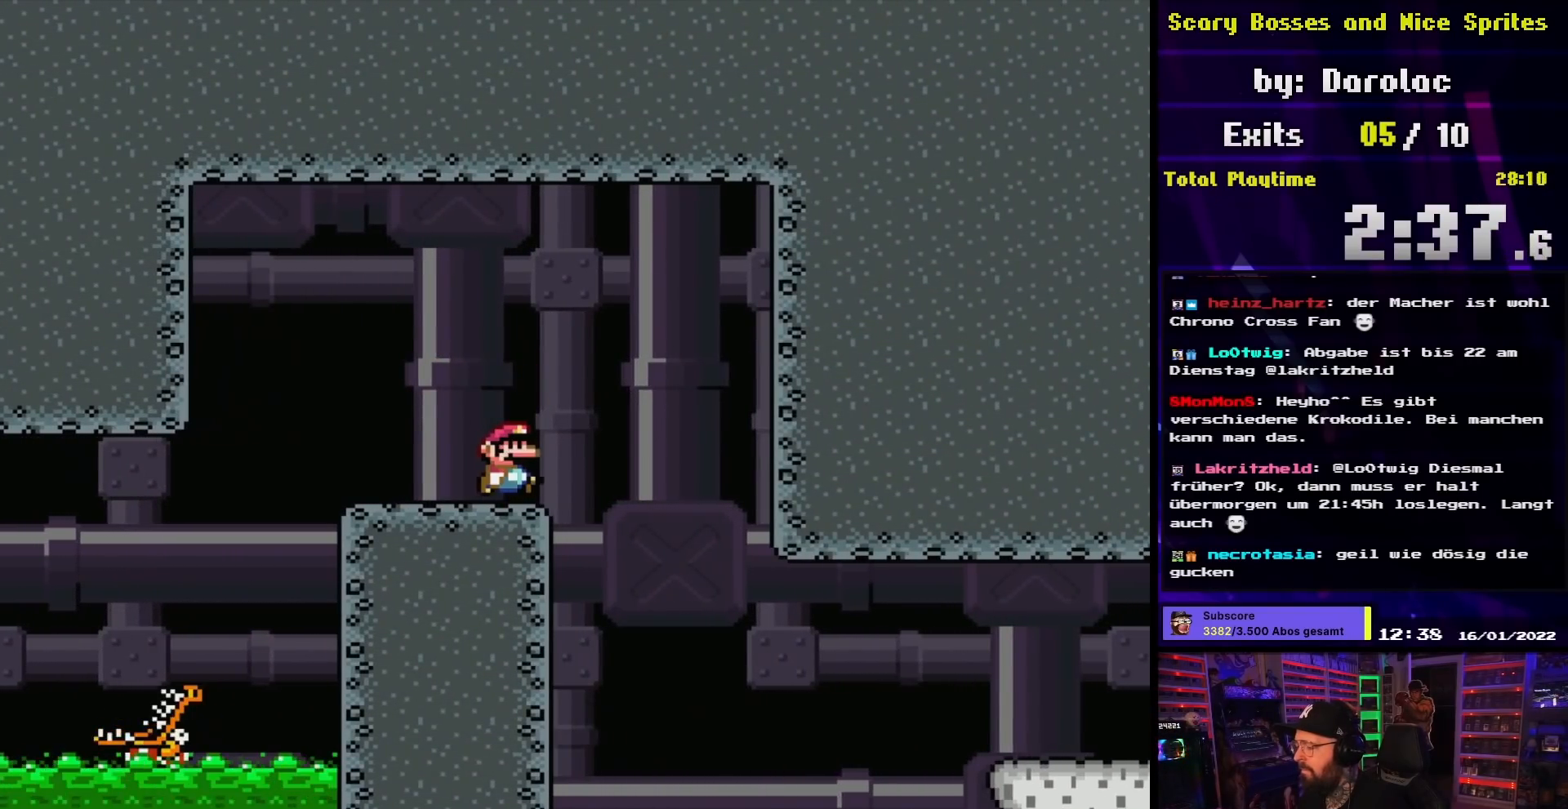
{"buttons": ["X"], "events": [[50, "DPAD_RIGHT", "up"]]}
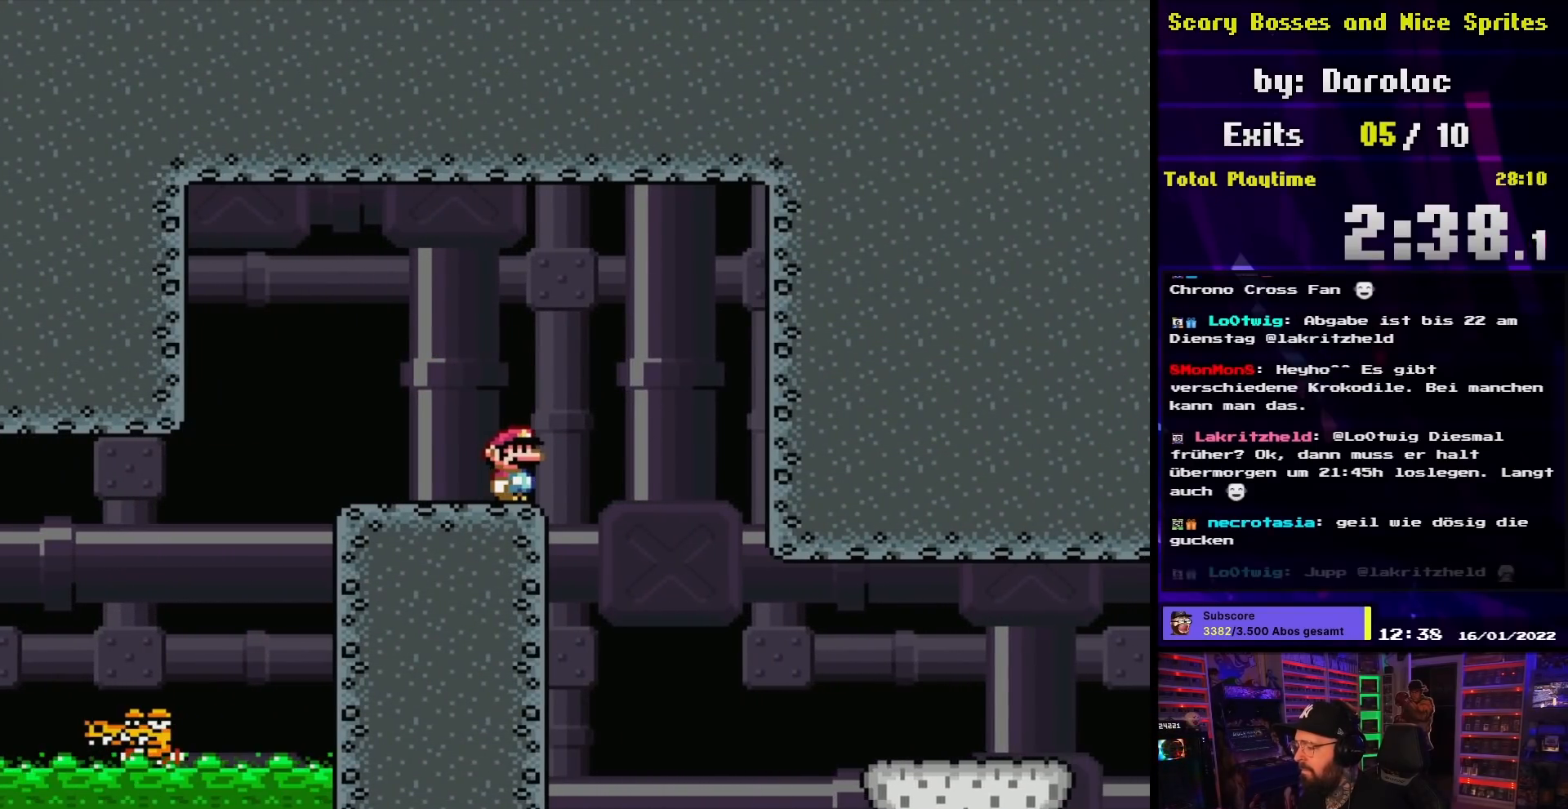
{"buttons": ["X", "DPAD_RIGHT"], "events": [[83, "A", "down"], [83, "X", "up"], [100, "A", "up"], [100, "X", "down"], [150, "A", "down"], [167, "DPAD_RIGHT", "down"], [250, "A", "up"]]}
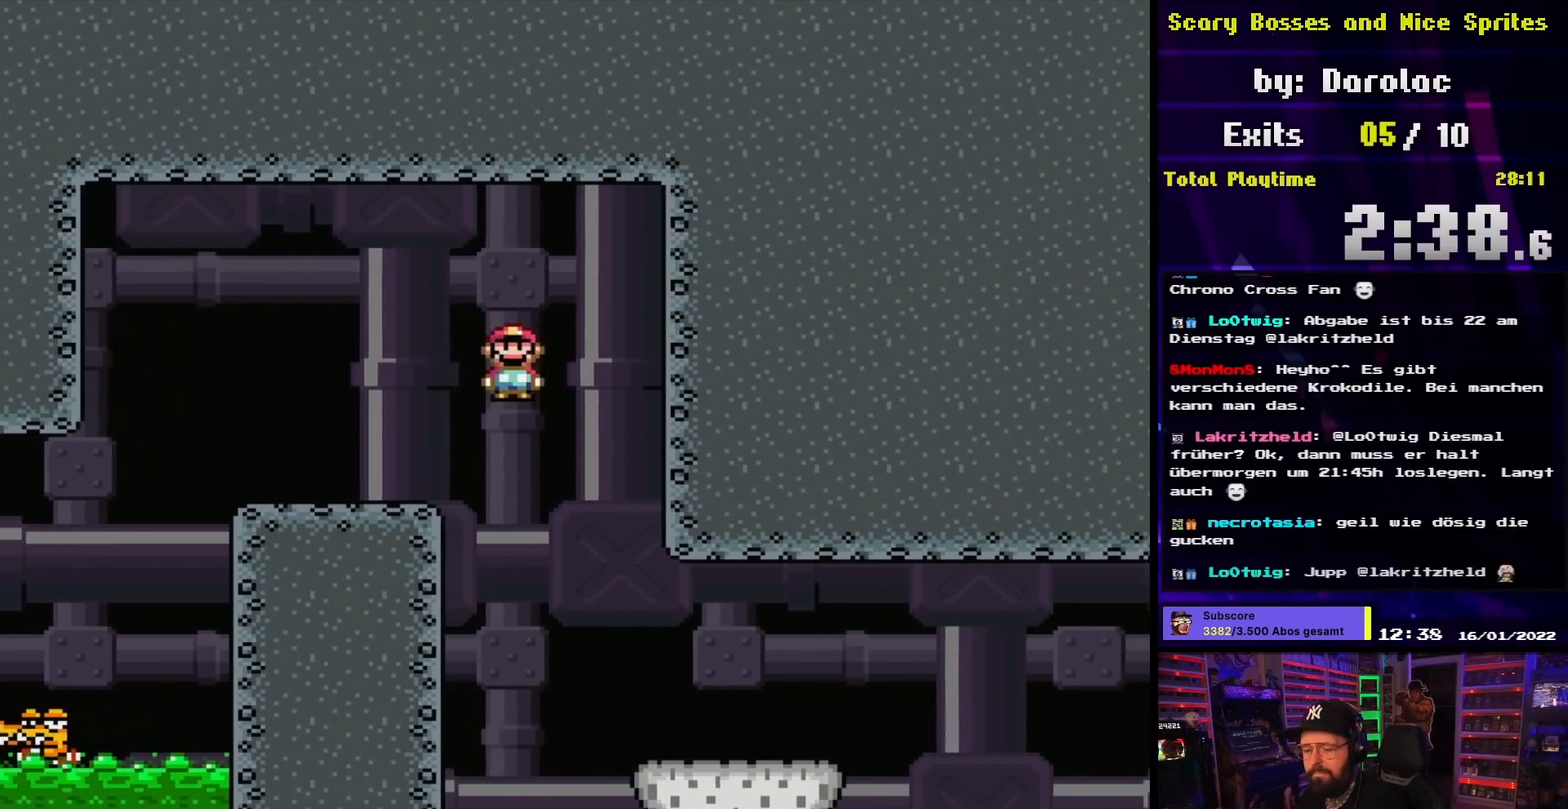
{"buttons": ["X"], "events": [[83, "DPAD_LEFT", "down"], [83, "DPAD_RIGHT", "up"], [83, "DPAD_UP", "down"], [100, "DPAD_UP", "up"], [200, "DPAD_LEFT", "up"], [200, "DPAD_RIGHT", "down"], [333, "DPAD_RIGHT", "up"], [383, "DPAD_LEFT", "down"], [467, "DPAD_LEFT", "up"]]}
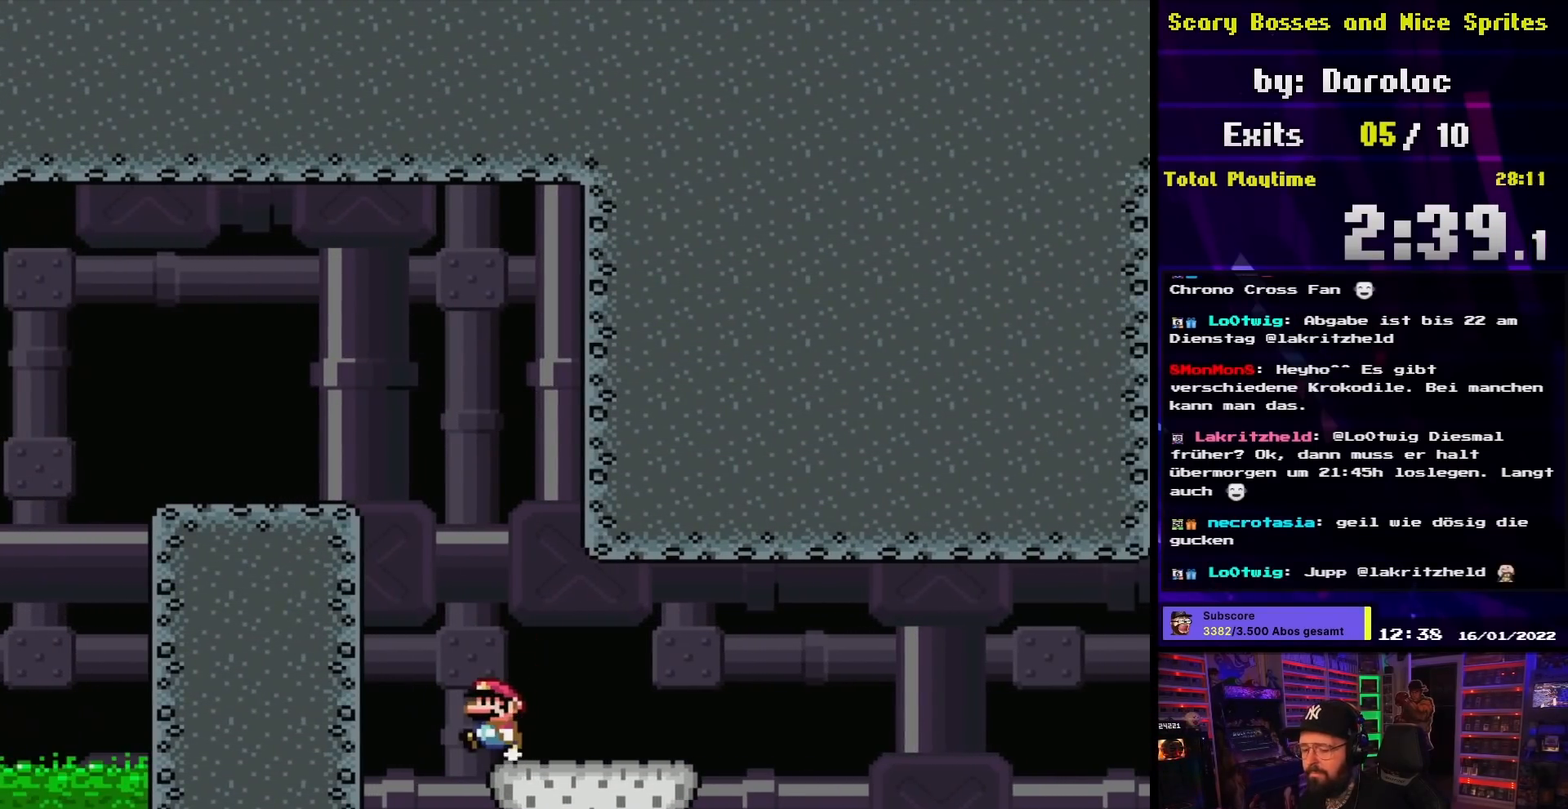
{"buttons": ["X"], "events": [[117, "DPAD_RIGHT", "down"], [217, "DPAD_RIGHT", "up"]]}
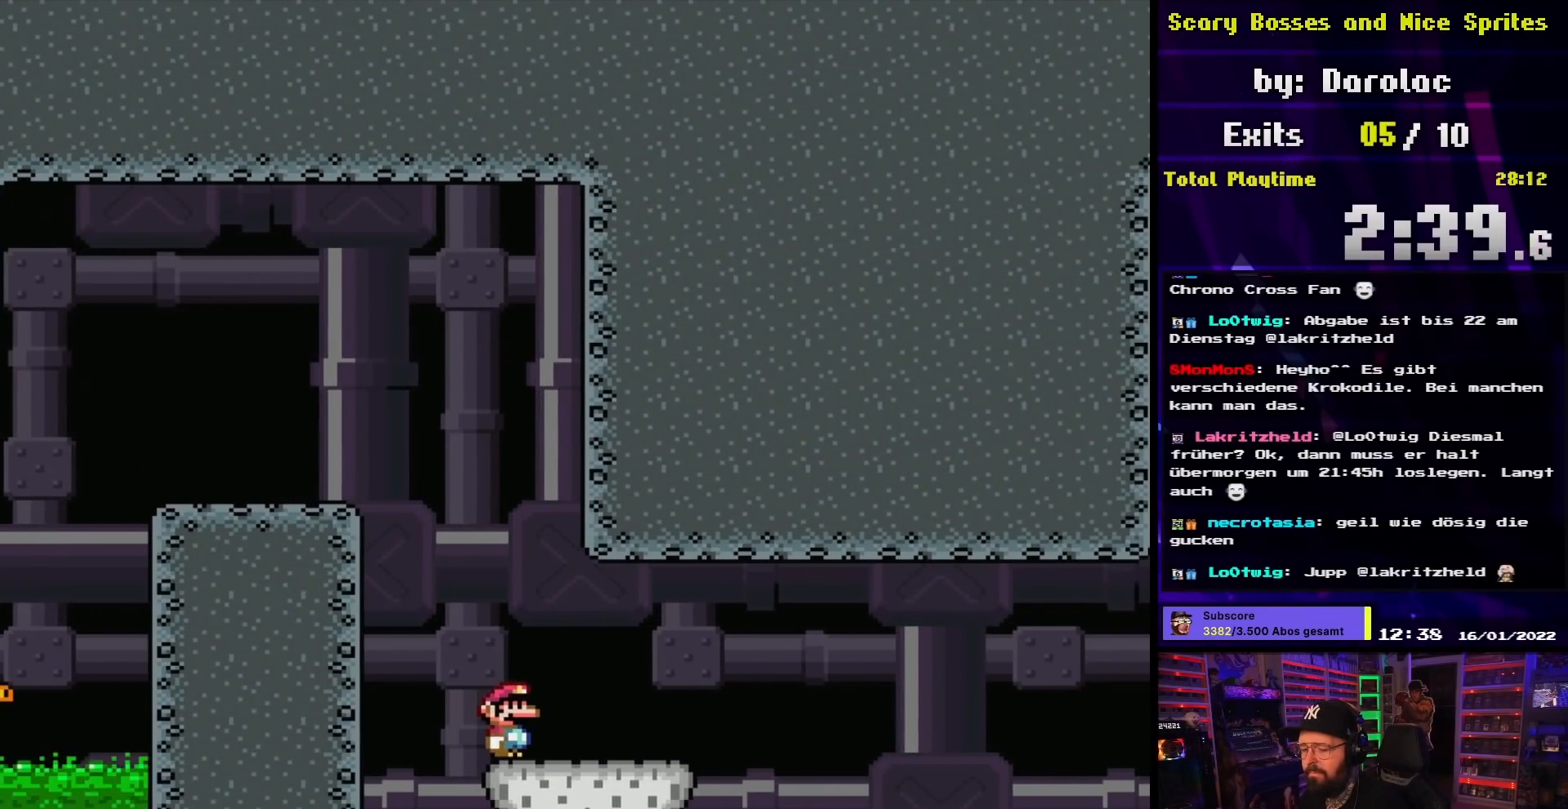
{"buttons": ["X"], "events": []}
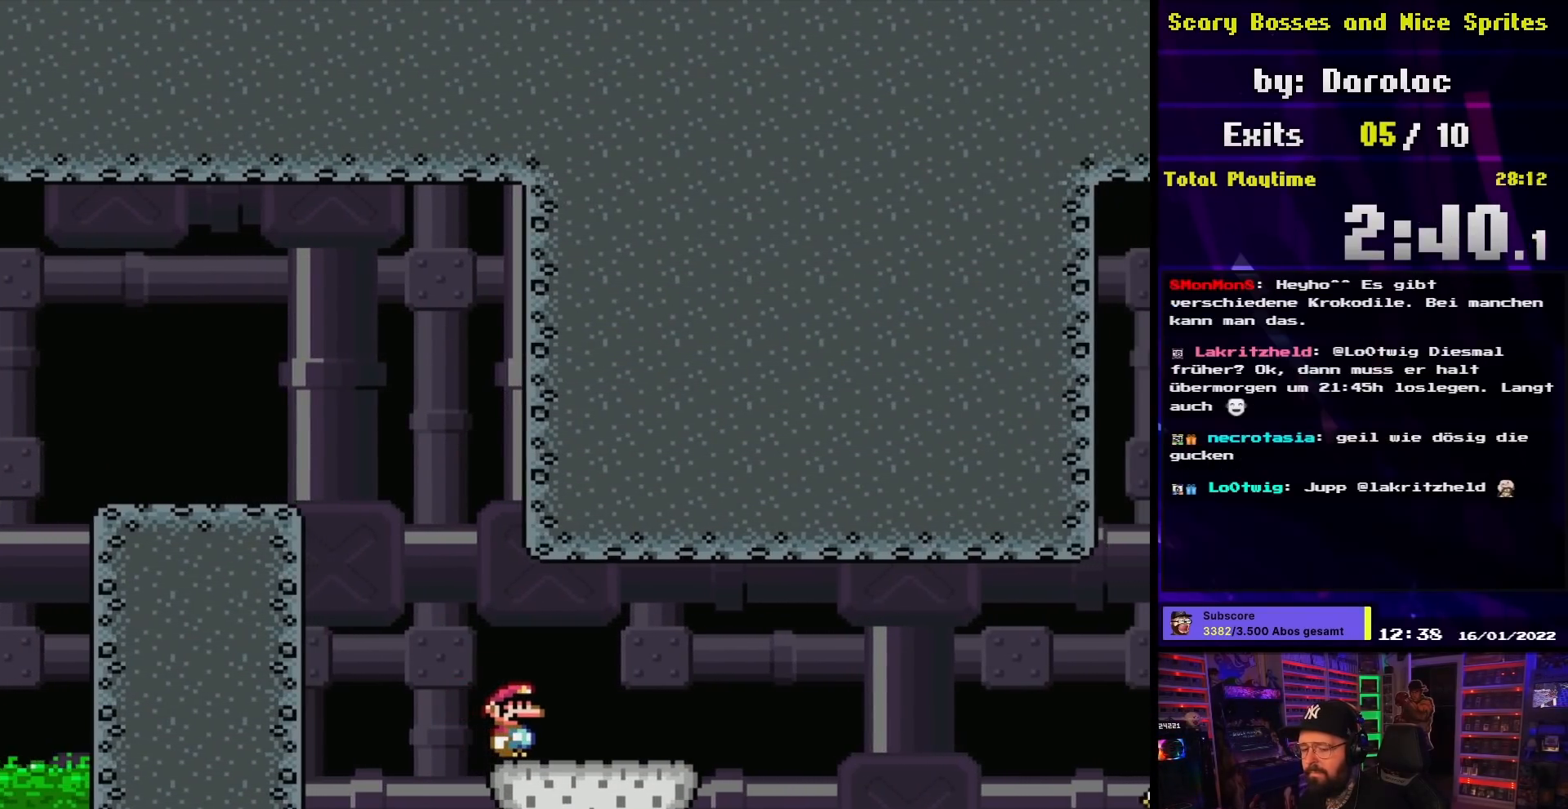
{"buttons": ["X"], "events": [[133, "X", "up"], [150, "X", "down"]]}
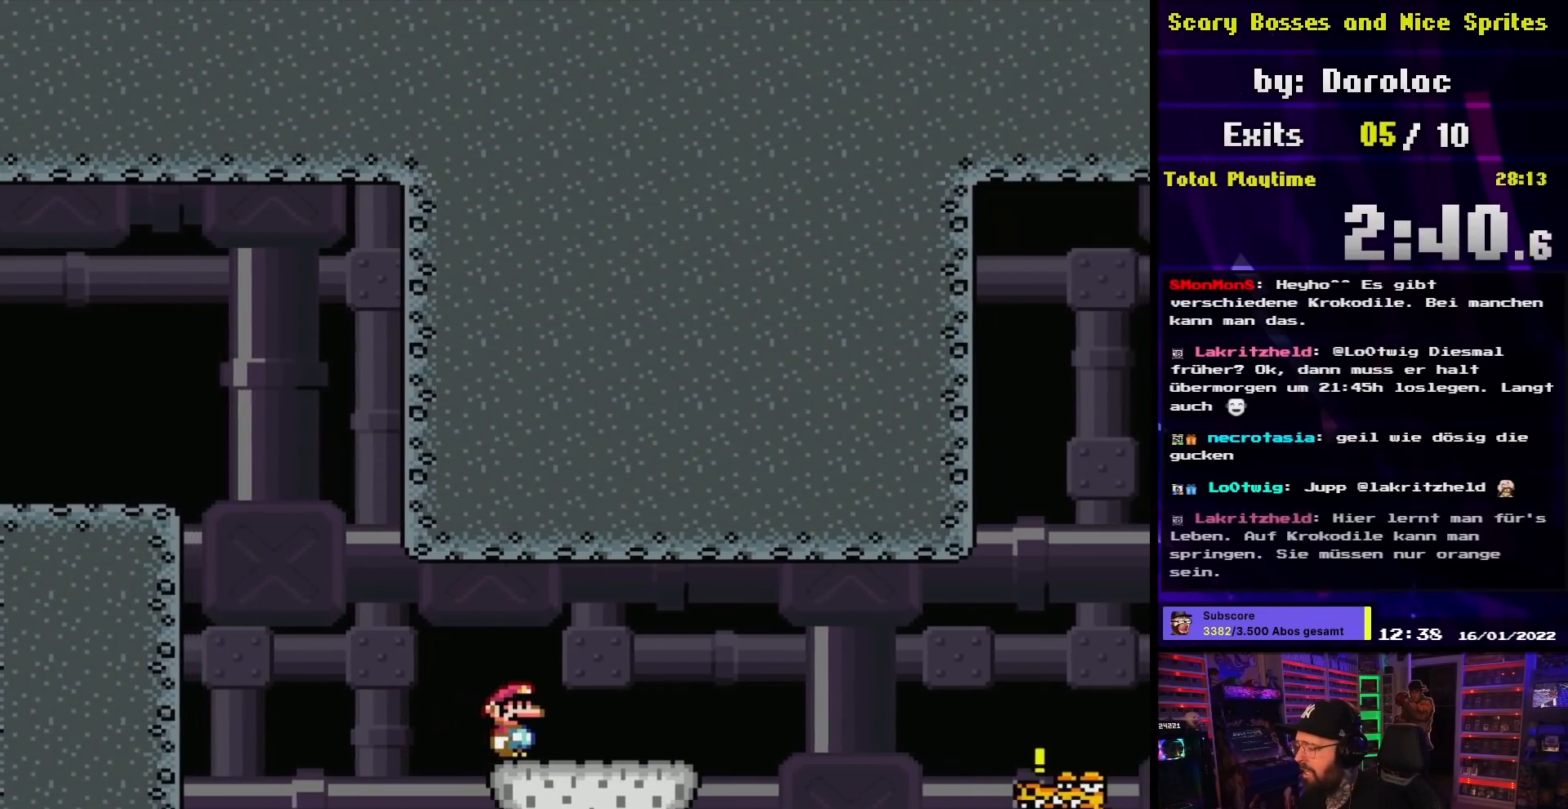
{"buttons": ["X", "DPAD_LEFT"], "events": [[183, "DPAD_RIGHT", "down"], [383, "A", "down"], [383, "DPAD_LEFT", "down"], [383, "DPAD_RIGHT", "up"], [383, "X", "up"], [400, "A", "up"], [400, "DPAD_LEFT", "up"], [400, "DPAD_RIGHT", "down"], [400, "X", "down"], [417, "DPAD_RIGHT", "up"], [450, "A", "down"], [450, "X", "up"], [467, "A", "up"], [467, "DPAD_LEFT", "down"], [467, "X", "down"]]}
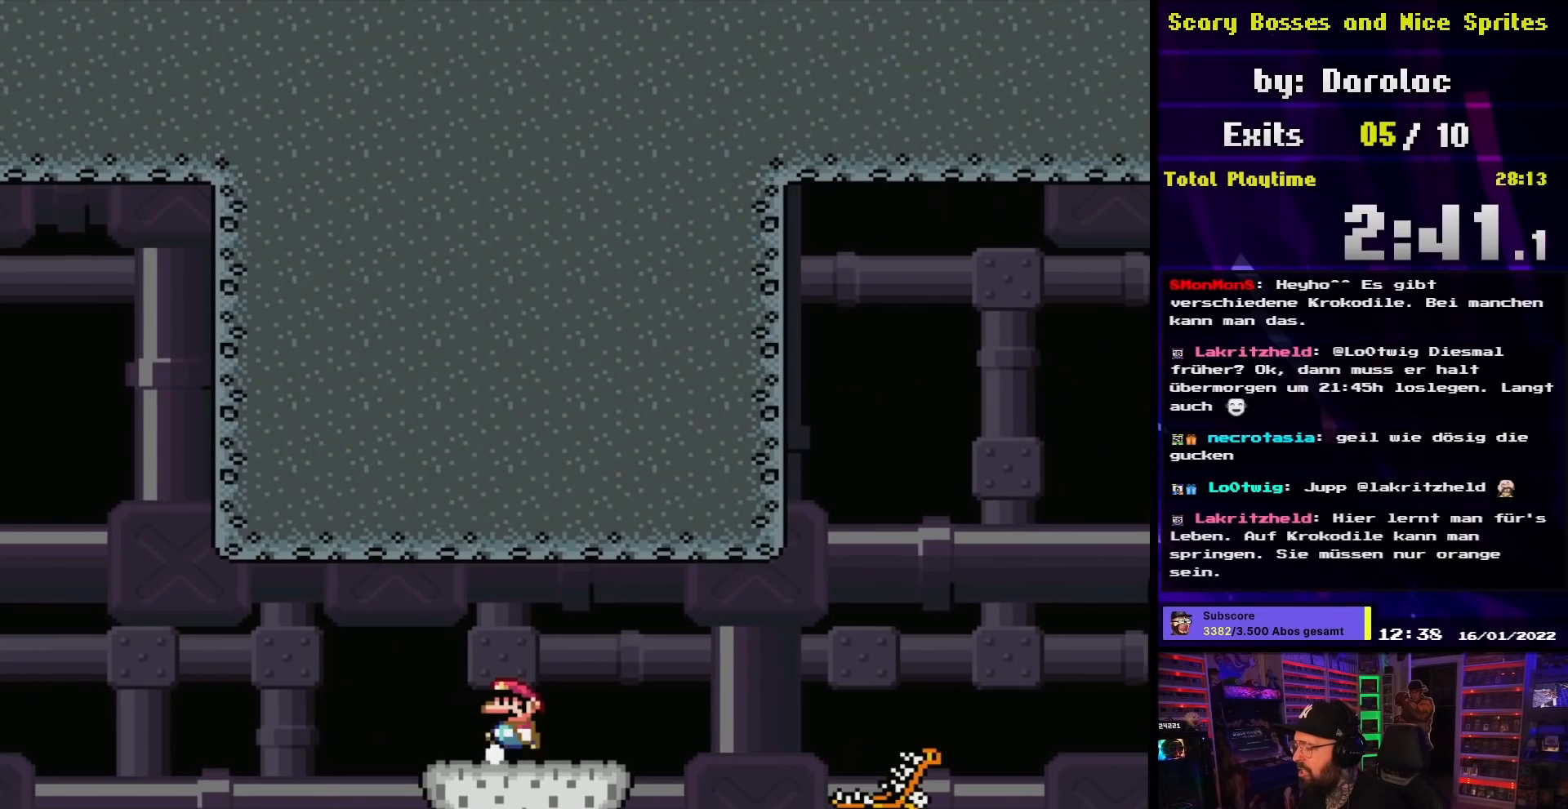
{"buttons": ["X"], "events": [[83, "DPAD_LEFT", "up"]]}
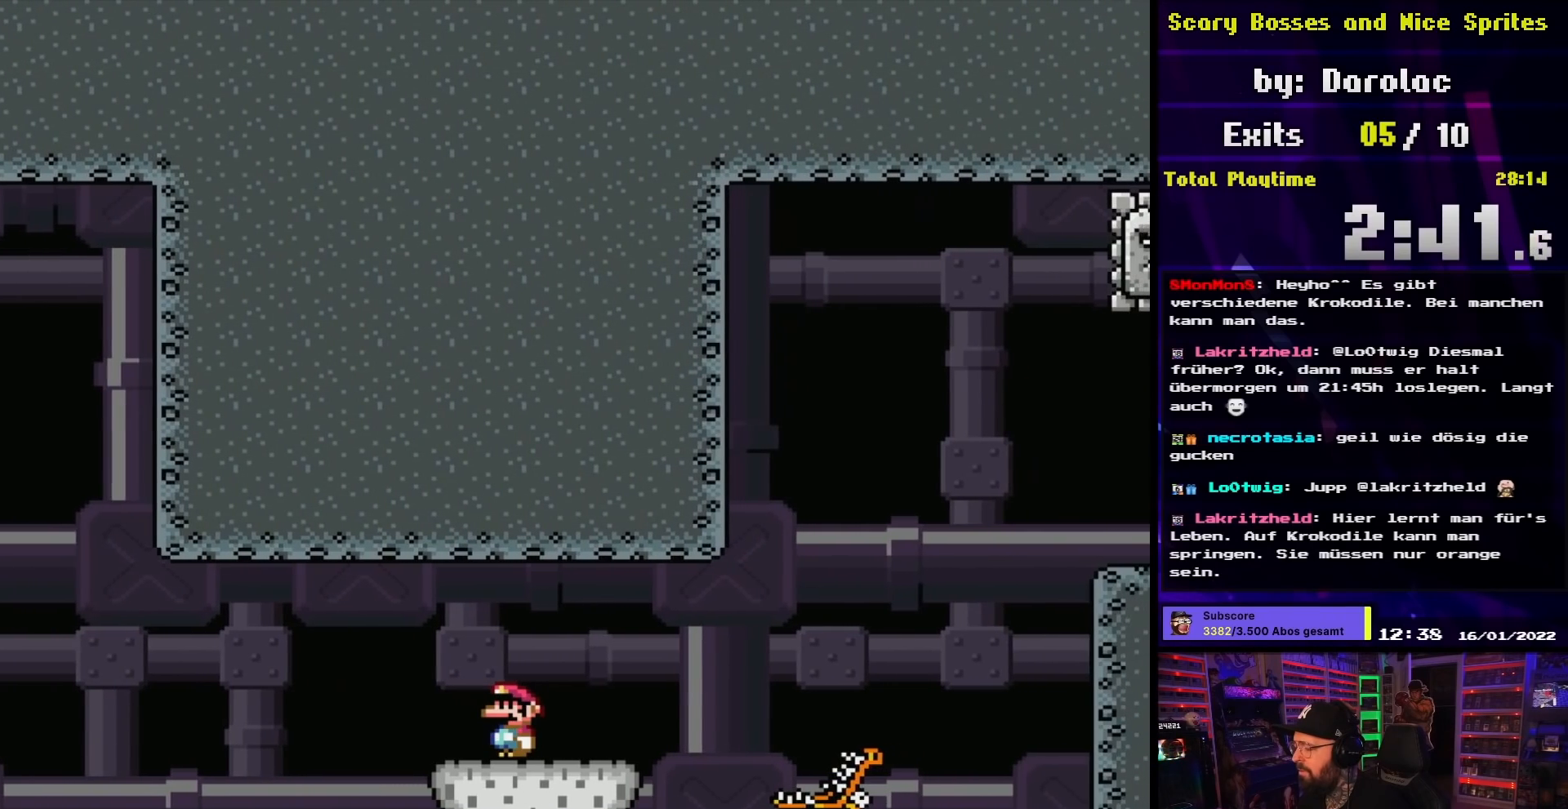
{"buttons": ["A", "X", "DPAD_RIGHT"], "events": [[67, "DPAD_RIGHT", "down"], [383, "A", "down"]]}
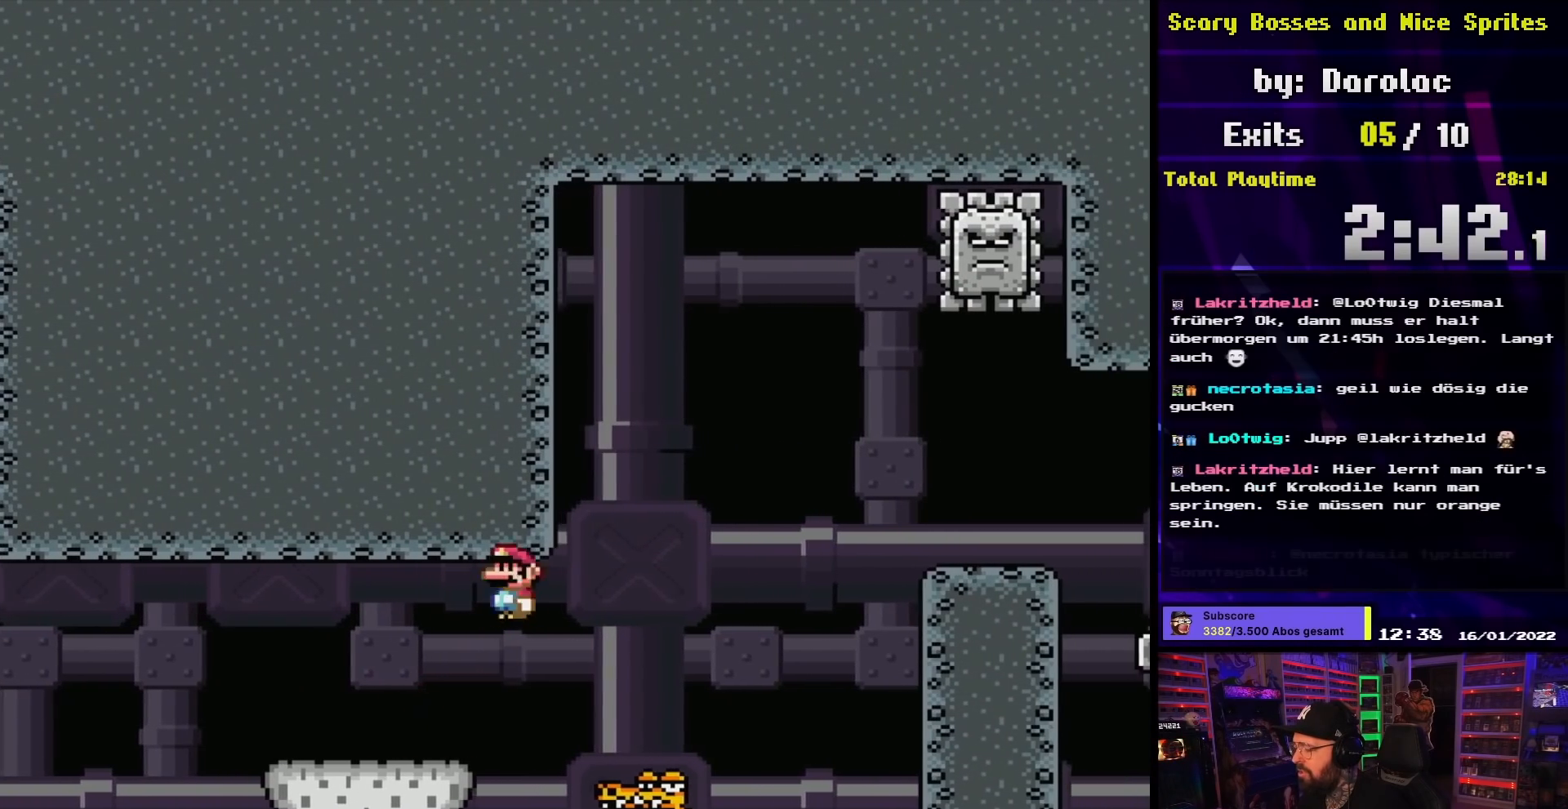
{"buttons": ["A", "X", "DPAD_RIGHT"], "events": [[150, "A", "up"], [217, "DPAD_RIGHT", "up"], [217, "DPAD_UP", "down"], [233, "DPAD_LEFT", "down"], [233, "DPAD_UP", "up"], [250, "A", "down"], [300, "DPAD_LEFT", "up"], [300, "DPAD_RIGHT", "down"]]}
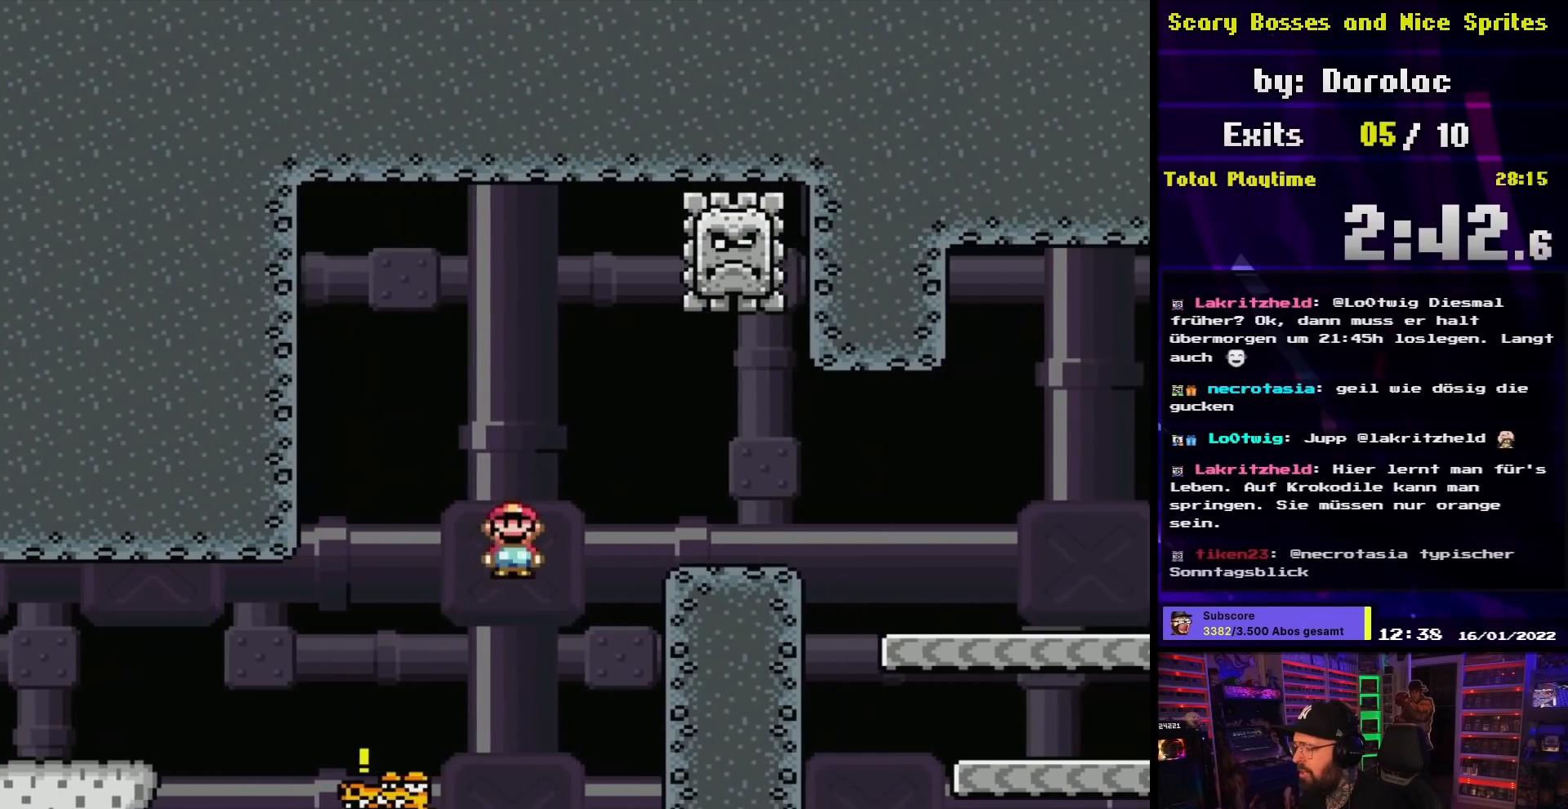
{"buttons": ["A", "X"], "events": [[100, "DPAD_RIGHT", "up"], [250, "DPAD_LEFT", "down"], [417, "DPAD_LEFT", "up"]]}
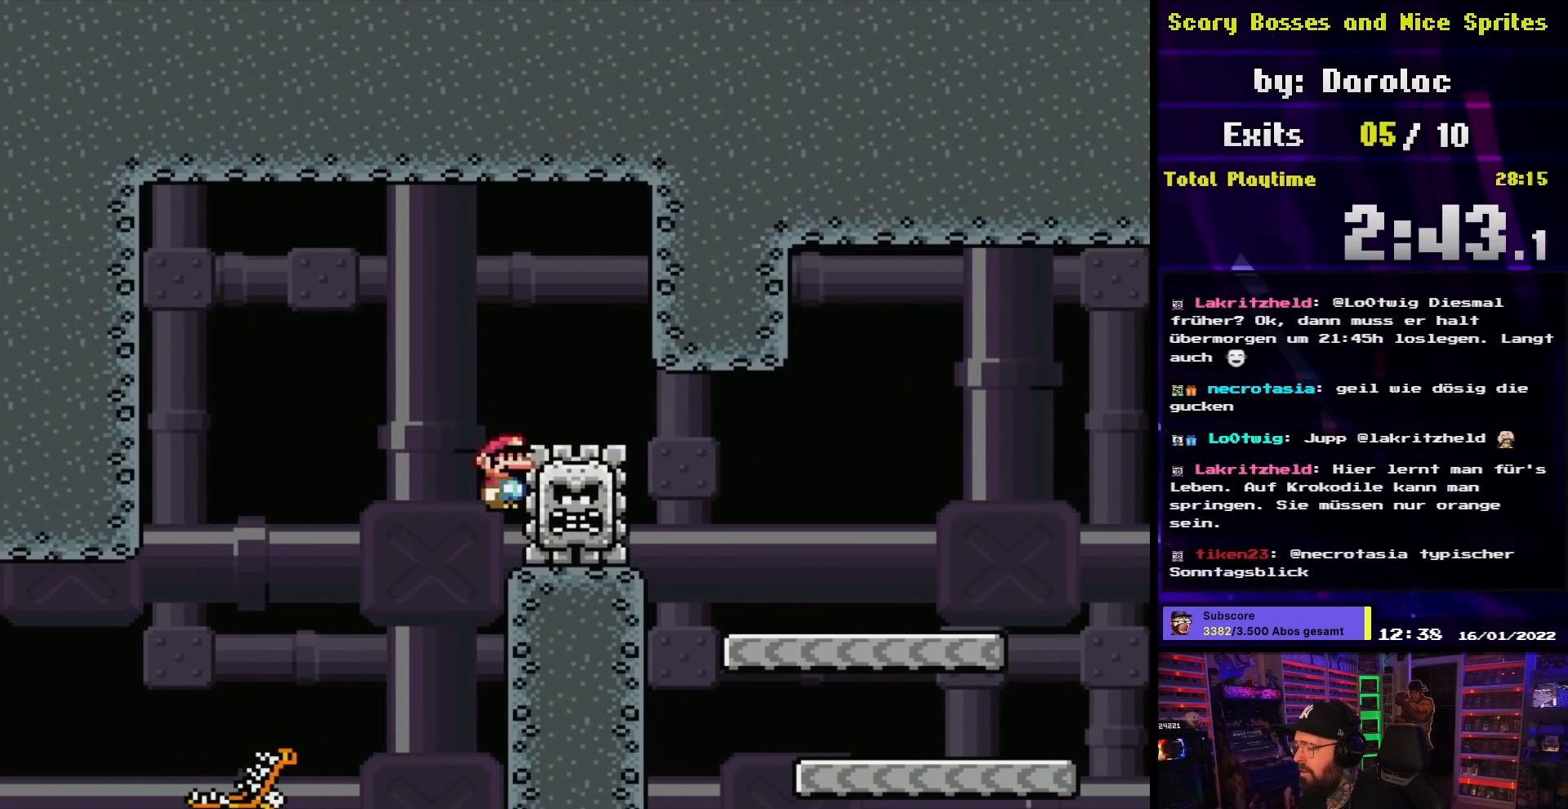
{"buttons": ["A"], "events": [[67, "A", "up"], [67, "DPAD_RIGHT", "down"], [167, "DPAD_RIGHT", "up"], [500, "A", "down"], [500, "X", "up"]]}
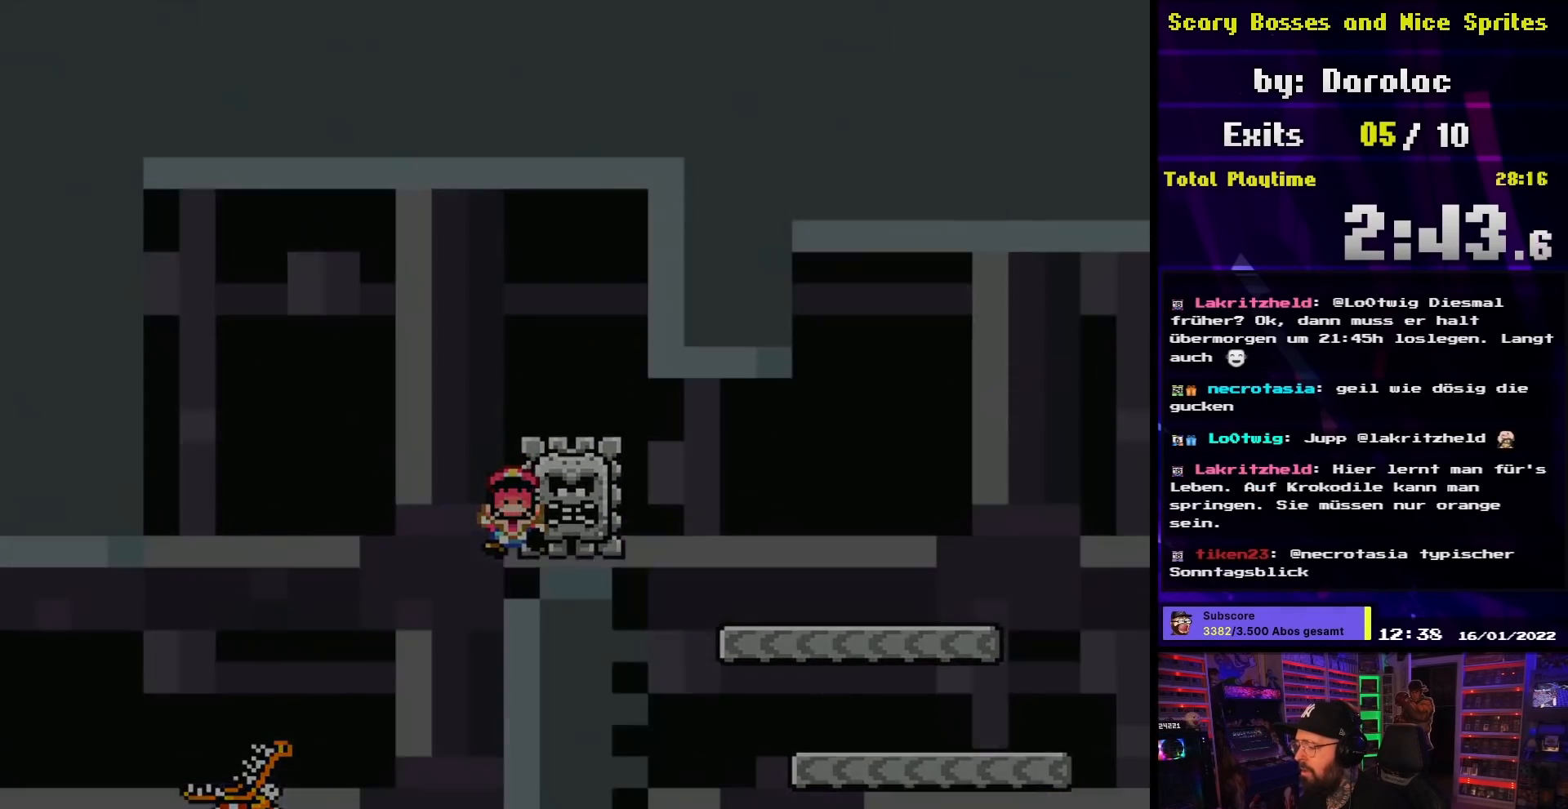
{"buttons": [], "events": [[17, "A", "up"], [17, "X", "down"], [267, "X", "up"]]}
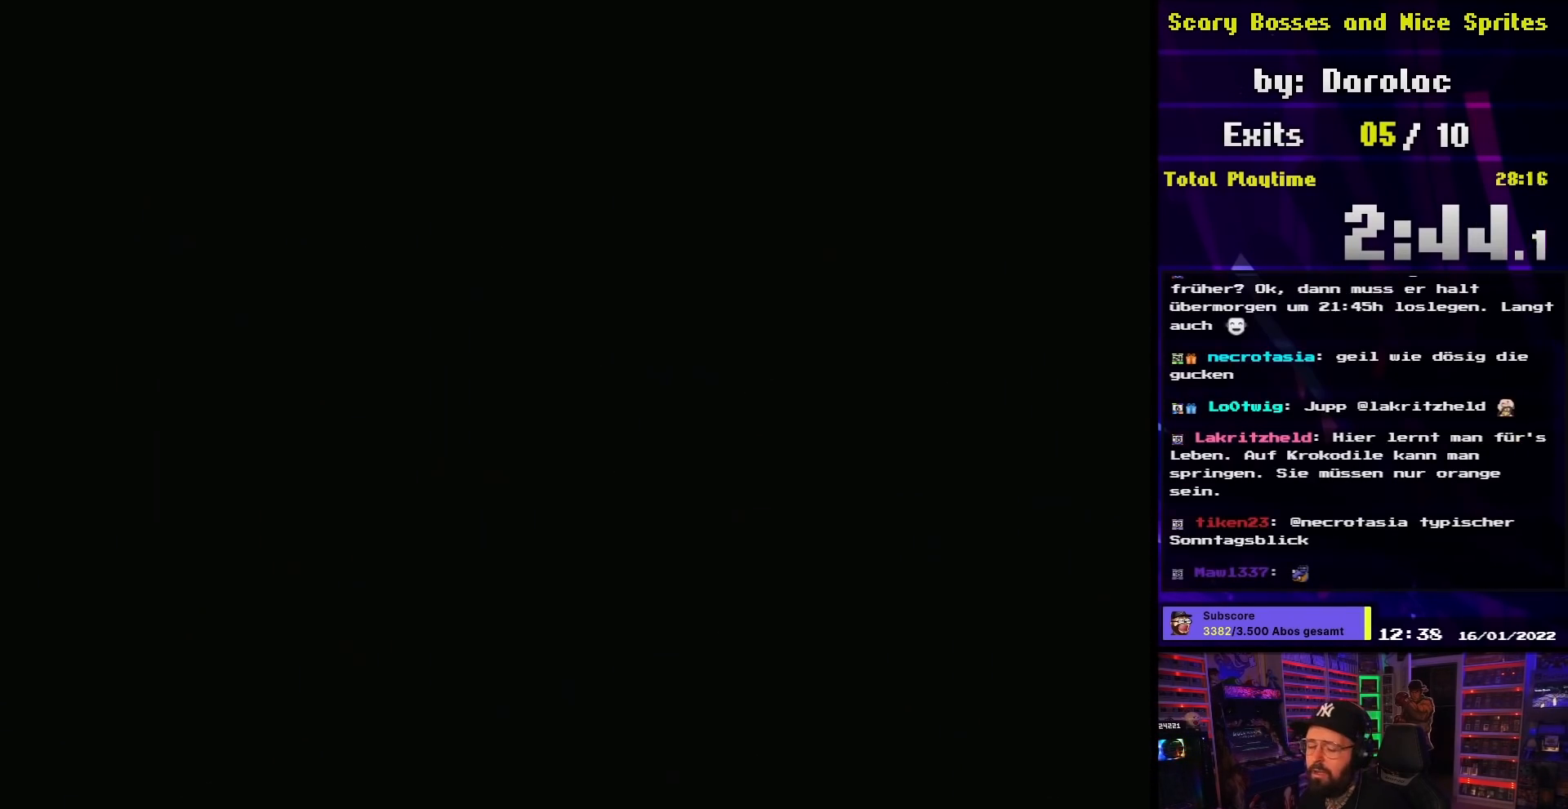
{"buttons": [], "events": [[150, "A", "down"], [183, "A", "up"], [183, "DPAD_RIGHT", "down"], [200, "A", "down"], [200, "DPAD_RIGHT", "up"], [250, "A", "up"], [367, "DPAD_RIGHT", "down"], [383, "A", "down"], [383, "DPAD_RIGHT", "up"], [483, "A", "up"]]}
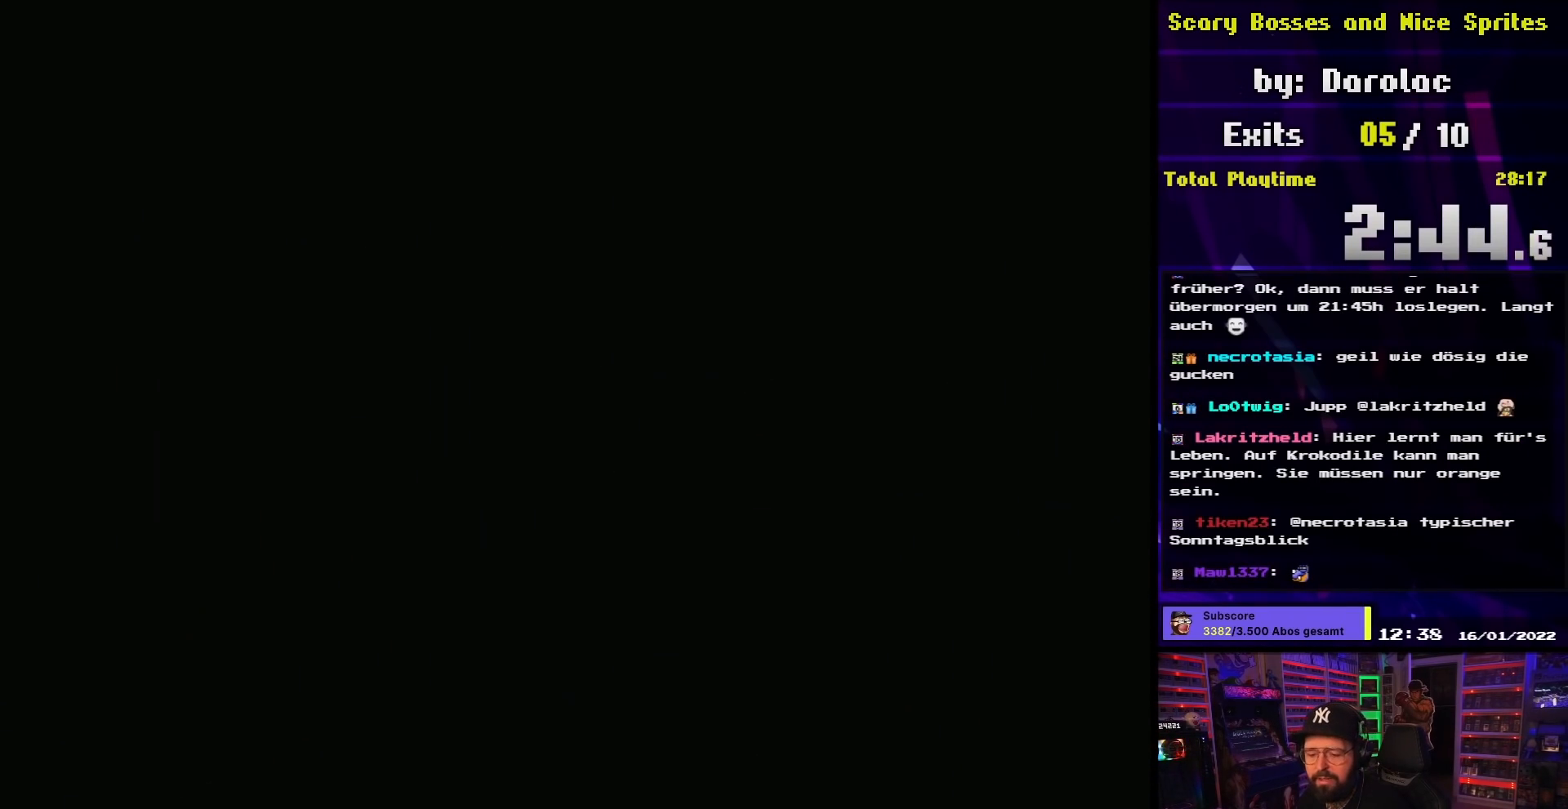
{"buttons": ["X"], "events": [[117, "A", "down"], [250, "A", "up"], [400, "X", "down"], [467, "A", "down"], [467, "X", "up"], [483, "A", "up"], [483, "X", "down"]]}
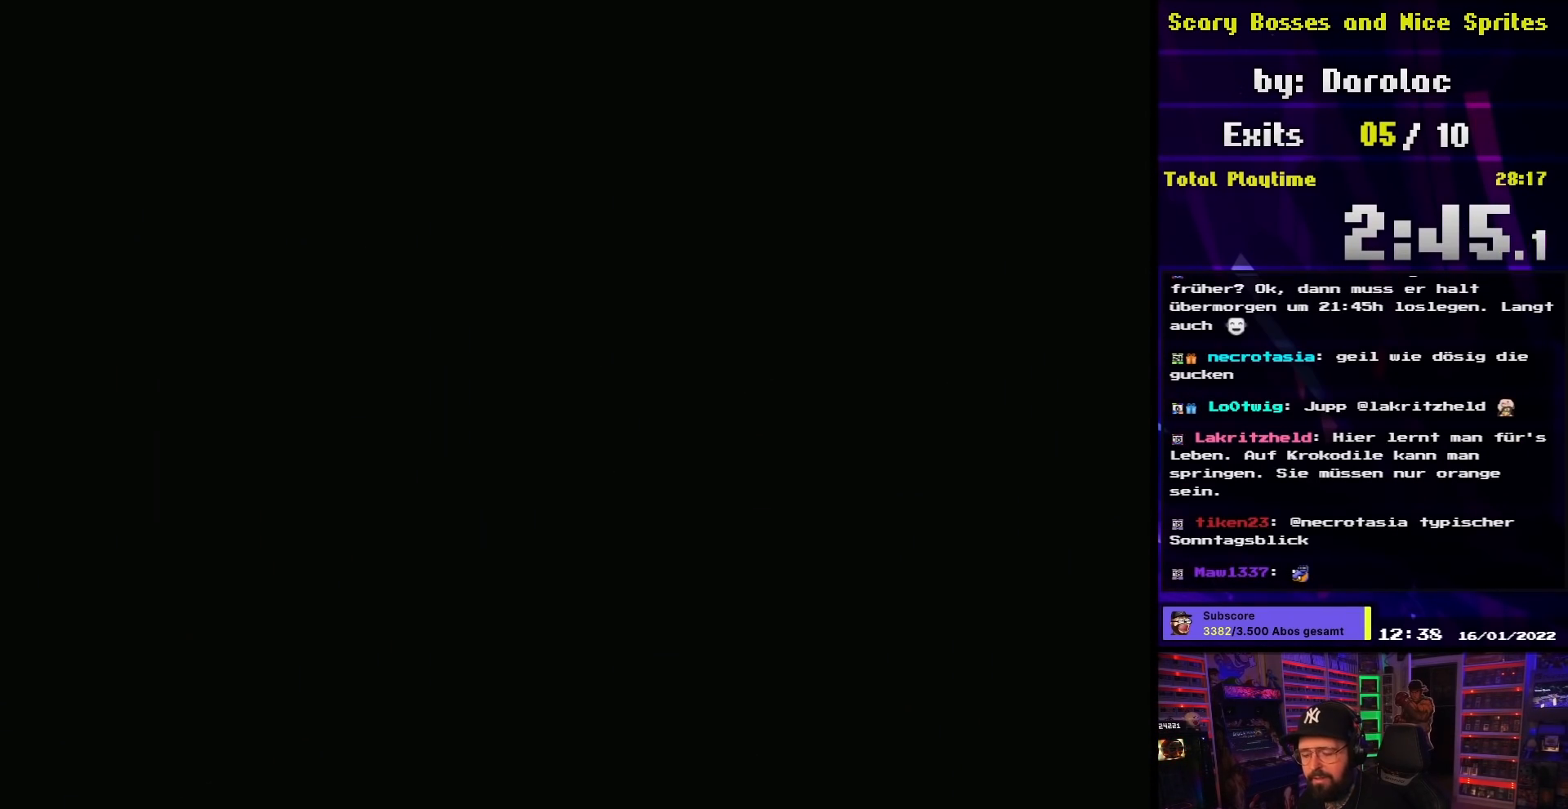
{"buttons": ["X", "DPAD_RIGHT"], "events": [[233, "DPAD_RIGHT", "down"]]}
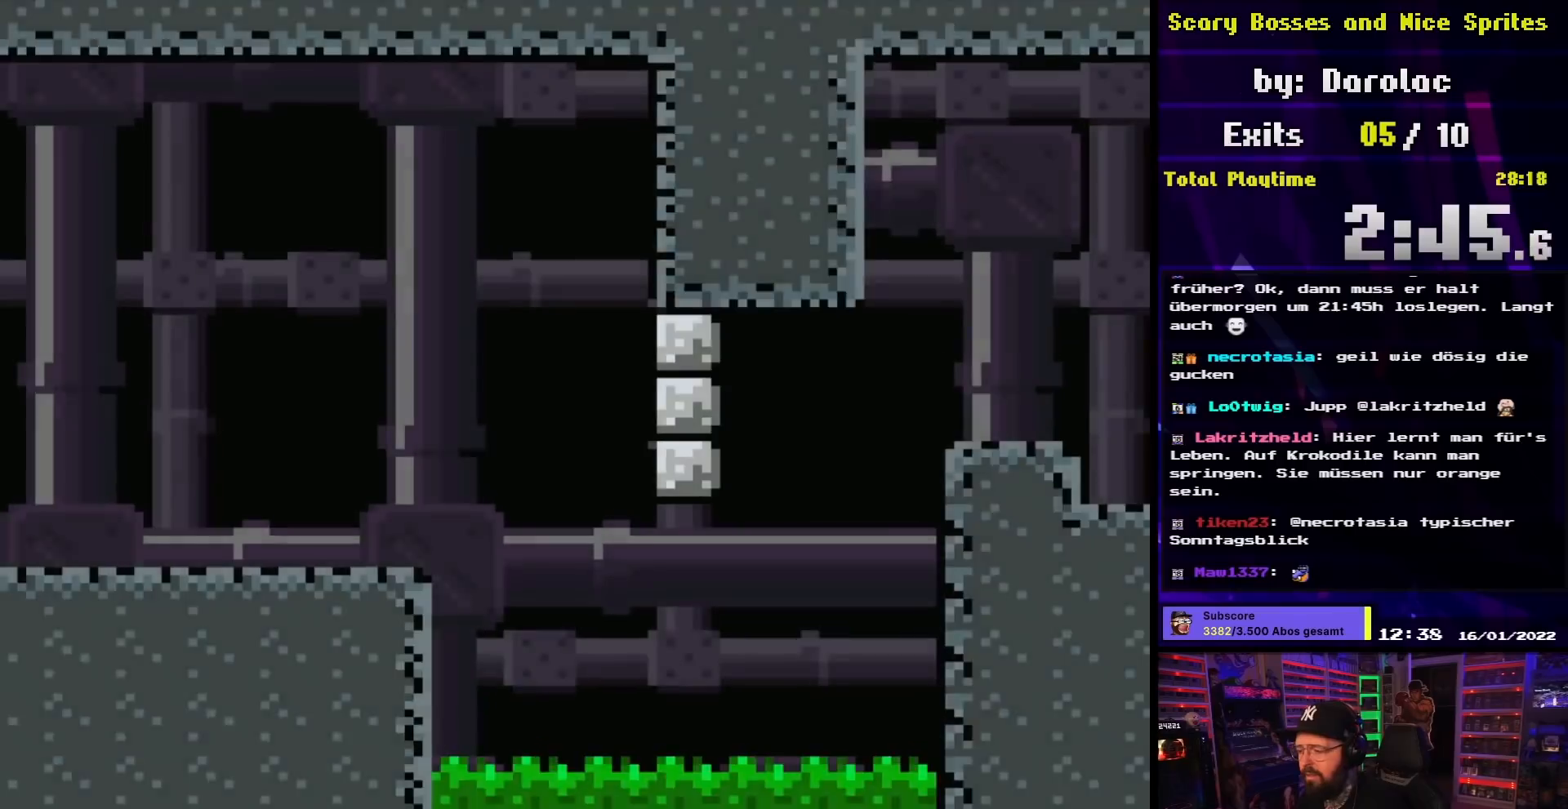
{"buttons": ["X", "DPAD_LEFT"], "events": [[50, "A", "down"], [50, "DPAD_LEFT", "down"], [50, "DPAD_RIGHT", "up"], [50, "X", "up"], [67, "A", "up"], [67, "DPAD_LEFT", "up"], [67, "DPAD_RIGHT", "down"], [67, "X", "down"], [483, "DPAD_RIGHT", "up"], [483, "DPAD_UP", "down"], [500, "DPAD_LEFT", "down"], [500, "DPAD_UP", "up"]]}
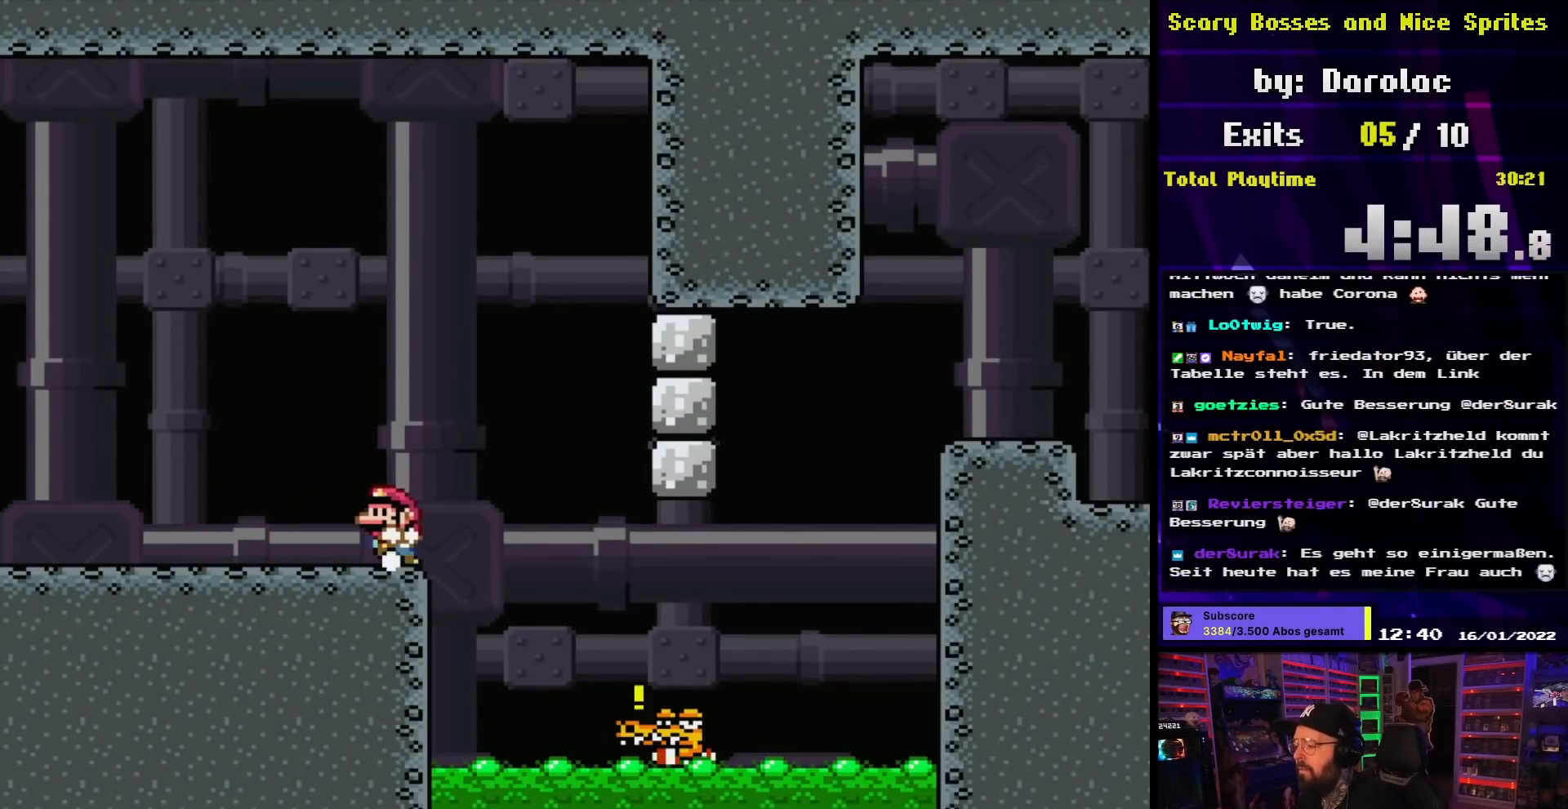
{"buttons": ["X", "DPAD_RIGHT"], "events": [[117, "DPAD_LEFT", "up"], [333, "DPAD_RIGHT", "down"], [350, "A", "down"], [417, "A", "up"]]}
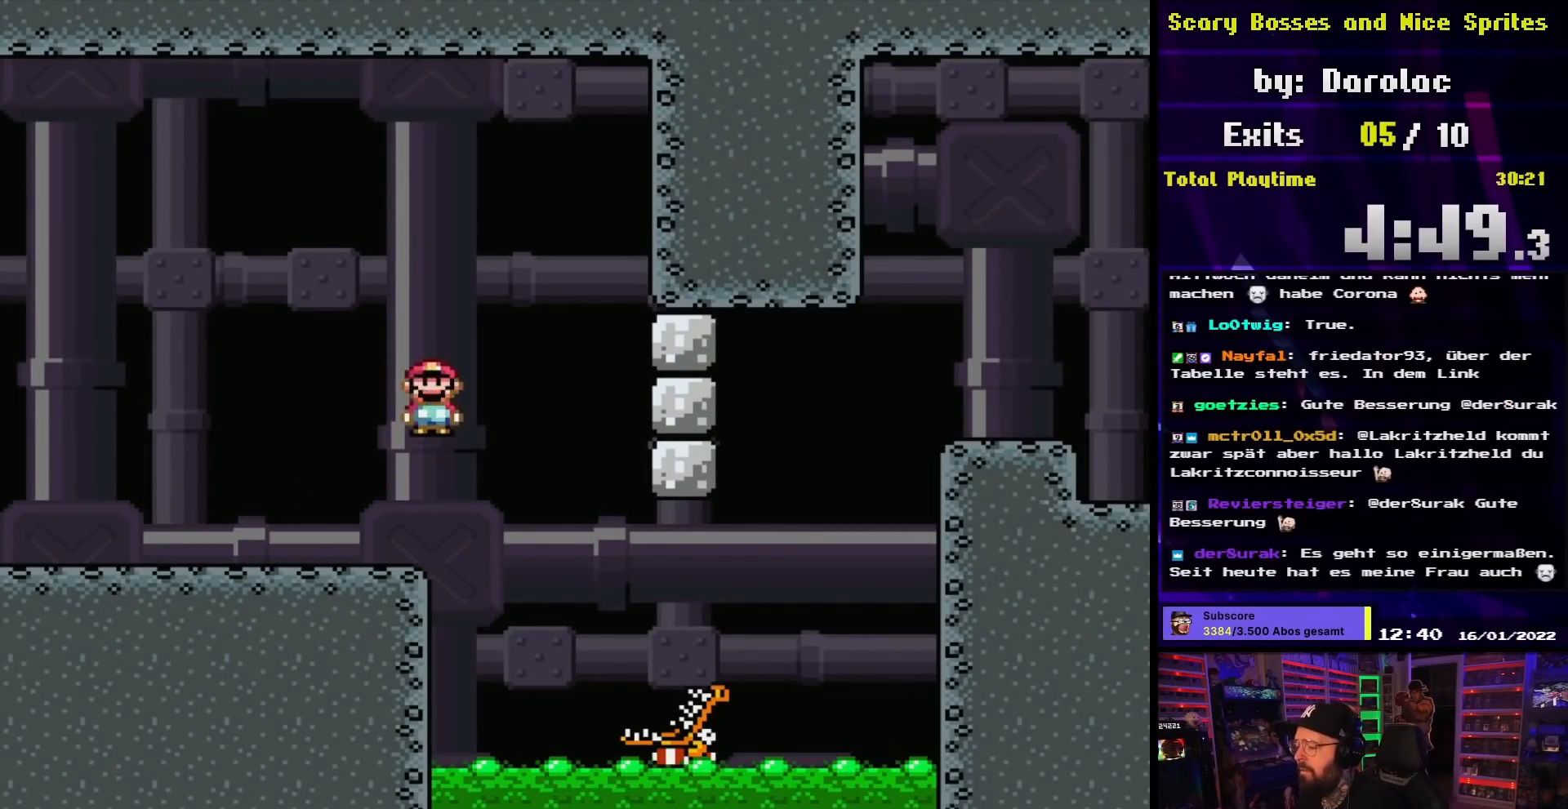
{"buttons": ["A", "X", "DPAD_RIGHT"], "events": [[17, "DPAD_RIGHT", "up"], [33, "A", "down"], [250, "DPAD_RIGHT", "down"]]}
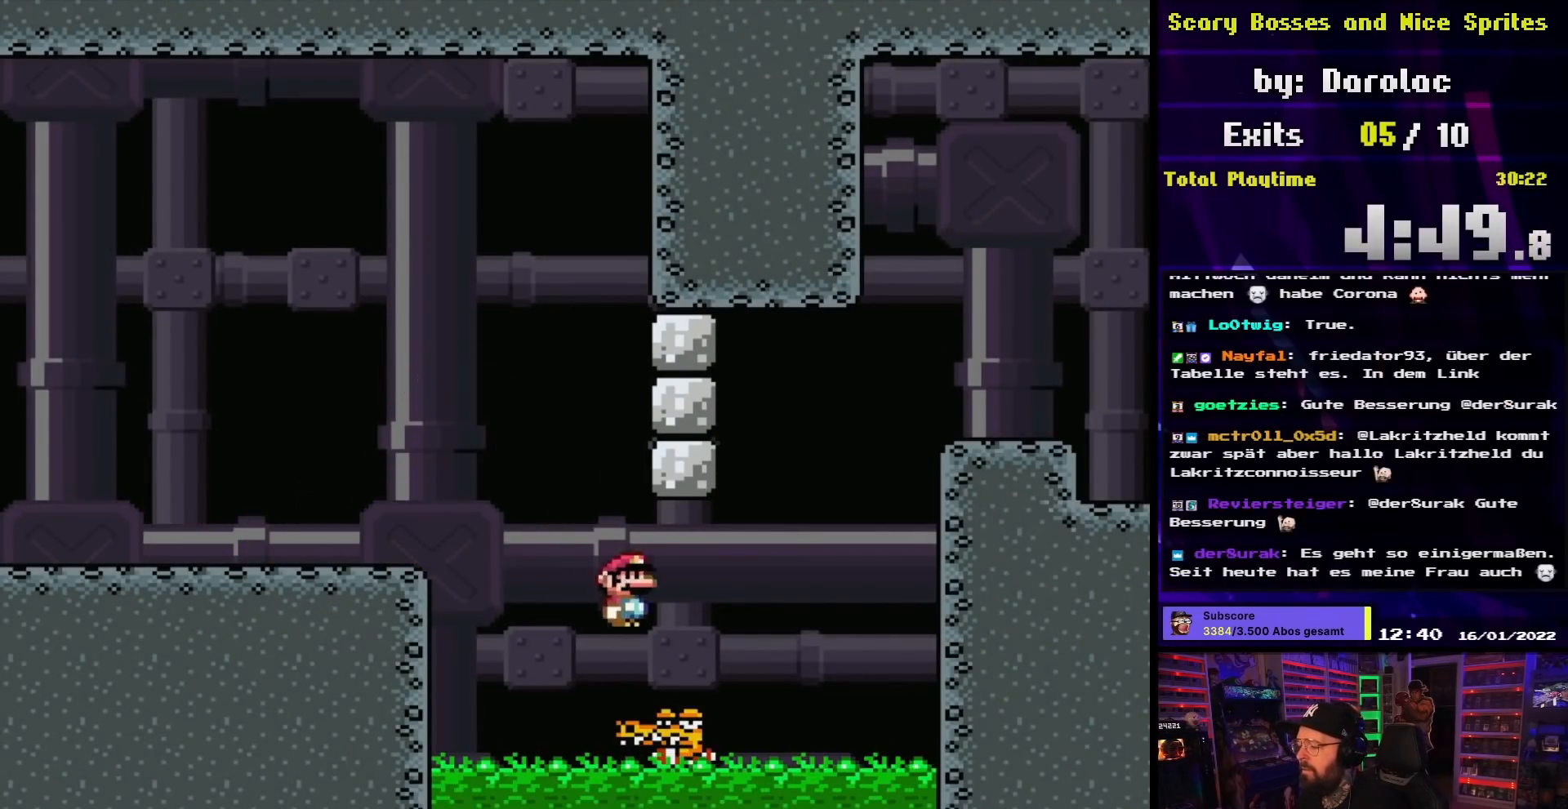
{"buttons": ["A", "X", "DPAD_RIGHT"], "events": []}
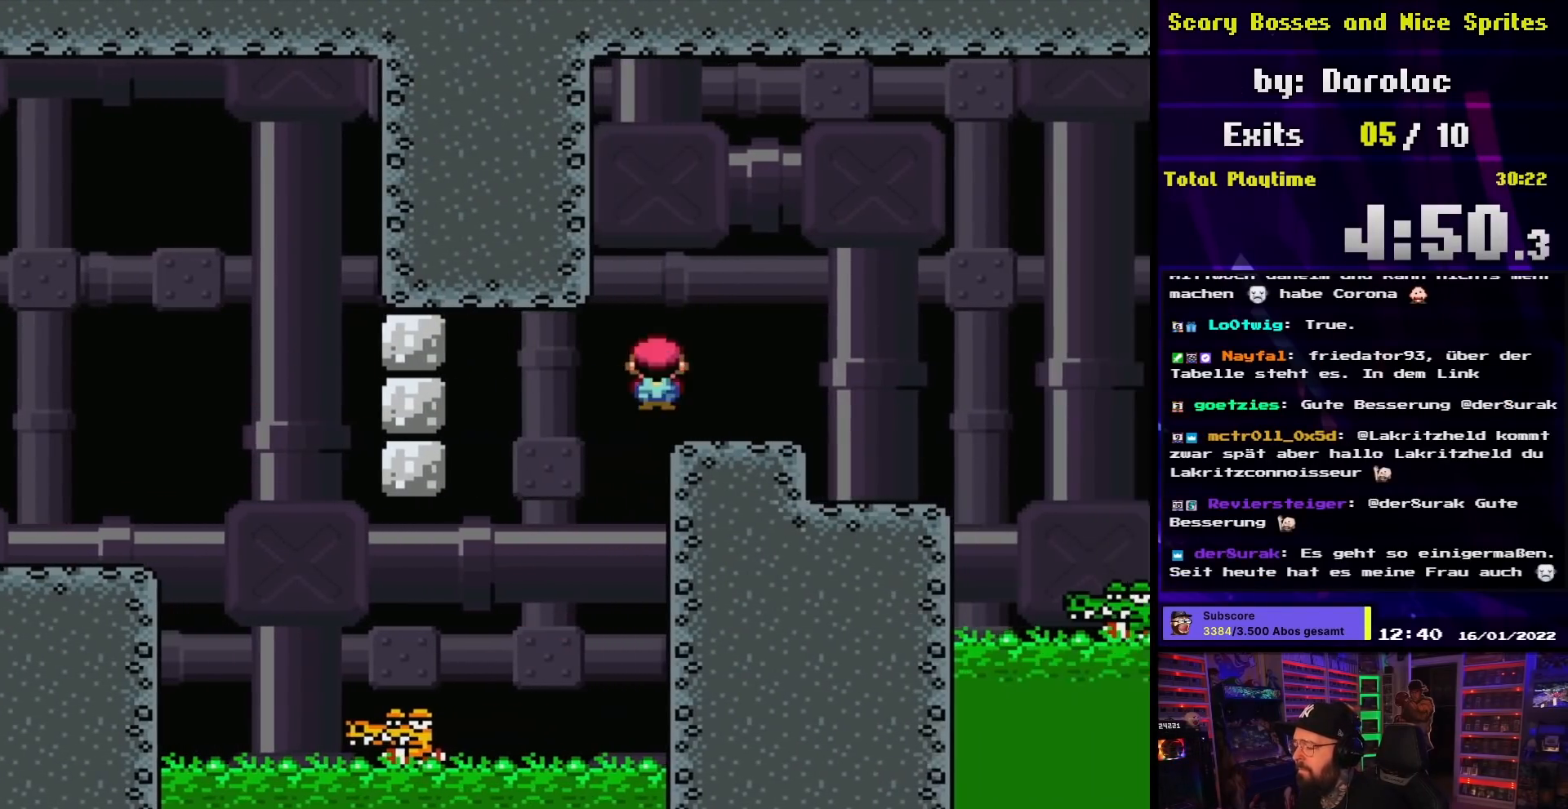
{"buttons": ["X"], "events": [[350, "DPAD_RIGHT", "up"], [350, "DPAD_UP", "down"], [367, "A", "up"], [367, "DPAD_LEFT", "down"], [367, "DPAD_UP", "up"], [500, "DPAD_LEFT", "up"]]}